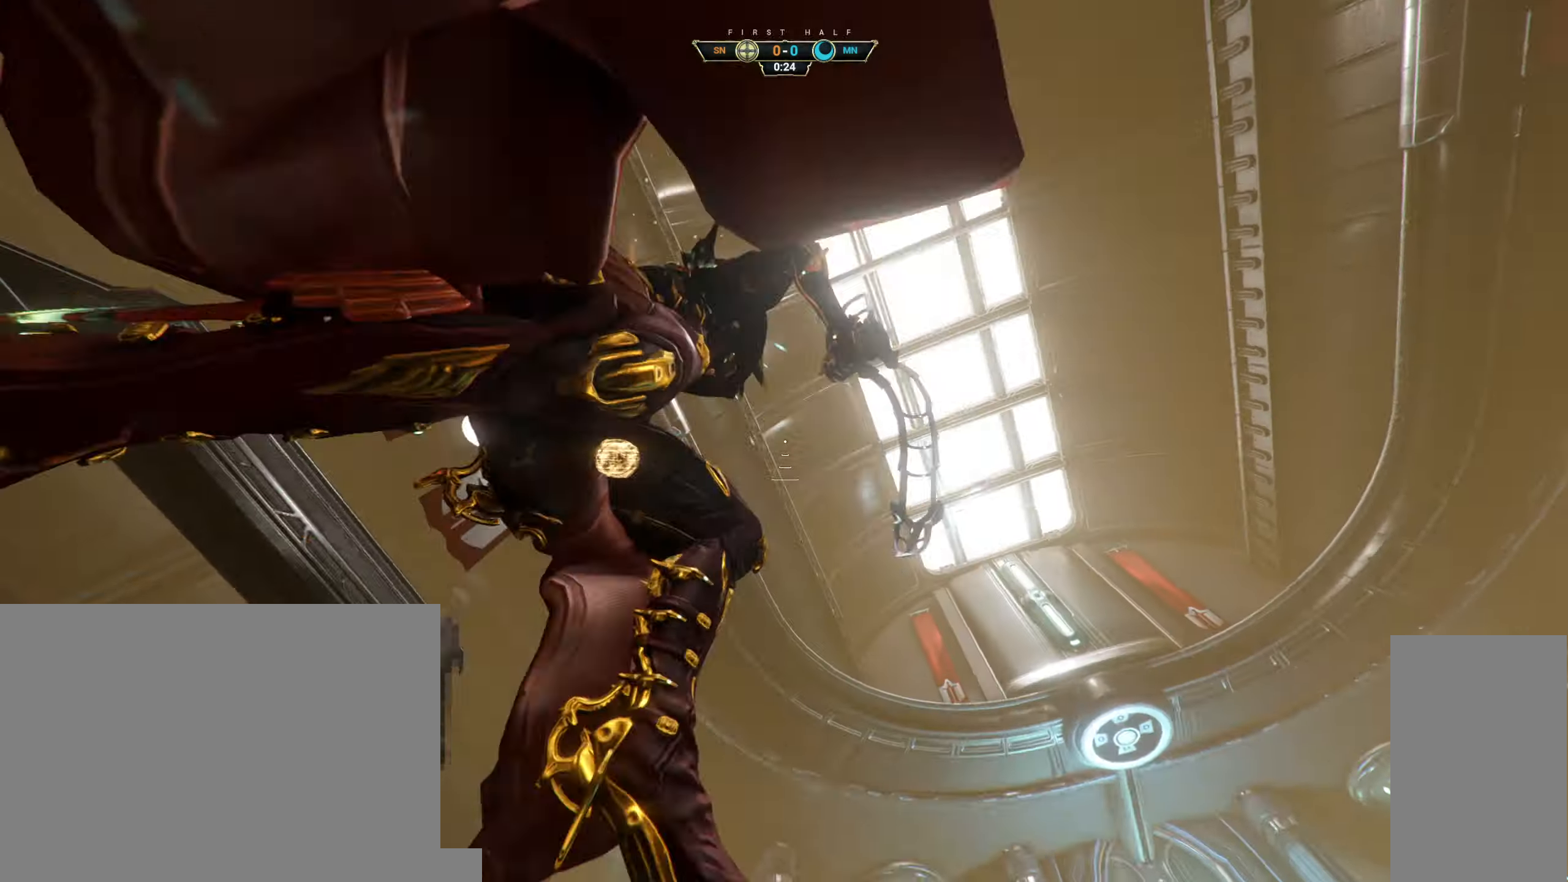
Gameplay with keyboard and mouse; each line is a JSON object with the keys and mouse buttons held at the frame after it. "events" lists presses ("down") and releases ("up") of "a", "ctrl", "d", "e", "q", "s", "shift", "space", "w", "mouse_left", "mouse_wheel", "mouse_right", "mouse_mb4" and "mouse_mb5" between this image and that frame as [ms after this image, input, new state], when the widget could be followed in between. "mouse_left", "mouse_wheel", "mouse_right", "mouse_mb4", "mouse_mb5" = the "left", "wheel", "right", "mb4", "mb5" buttons of the "mouse" list. No other keys are recorded. "wheel" means that the mouse wheel is clicked or scrolled. Not read: mouse_move.
{"keys": ["w"], "mouse": [], "events": [[34, "space", "up"], [217, "a", "down"], [350, "a", "up"], [434, "a", "down"], [500, "a", "up"]]}
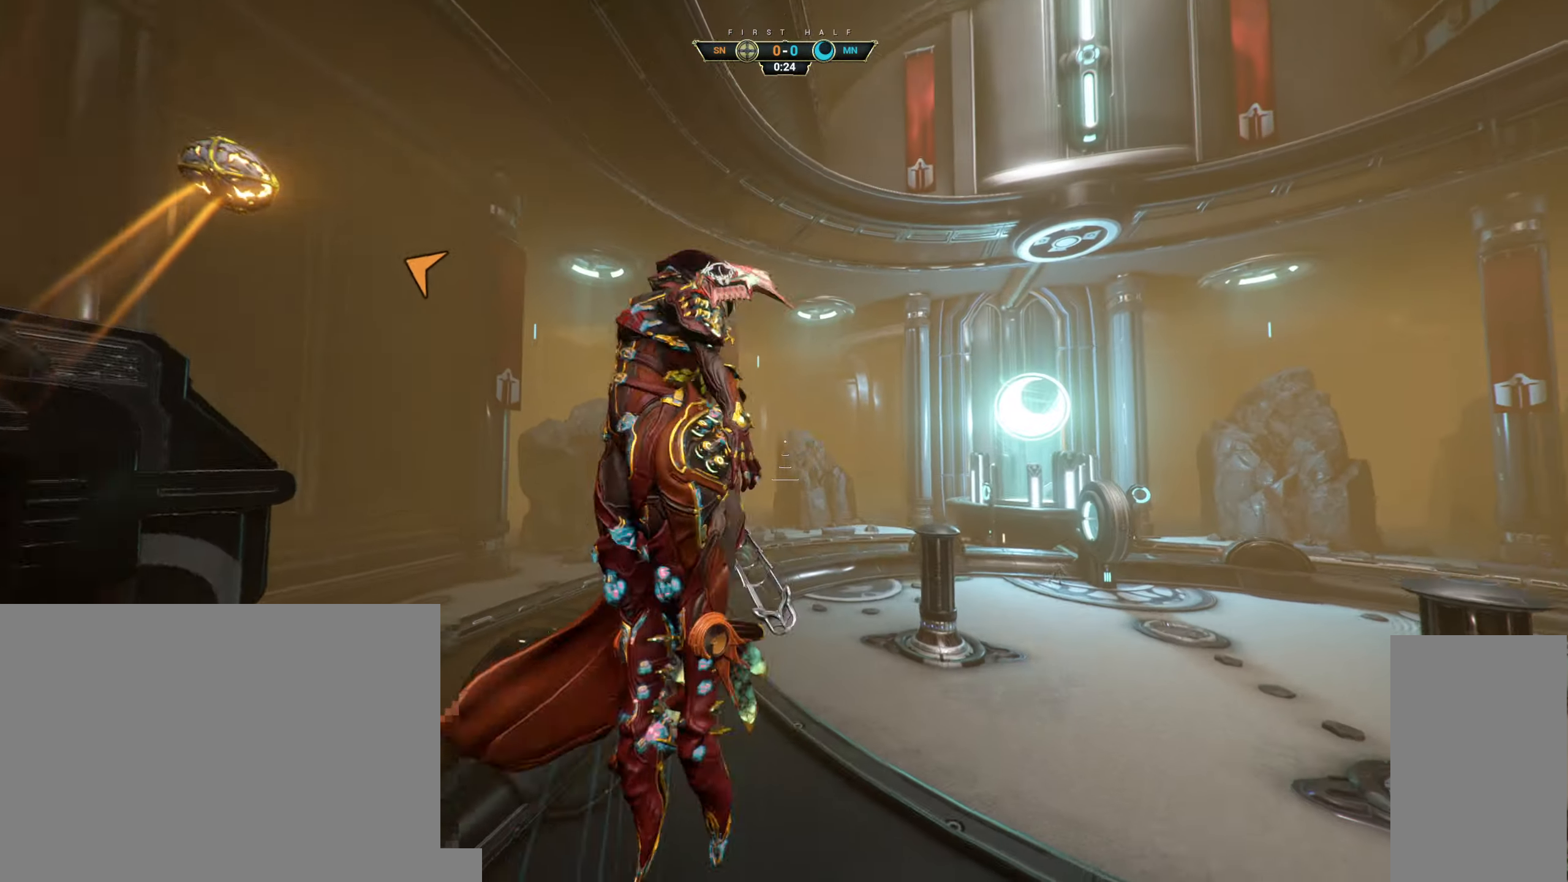
{"keys": ["a"], "mouse": ["right"], "events": [[200, "a", "down"], [450, "w", "up"], [483, "mouse_right", "down"]]}
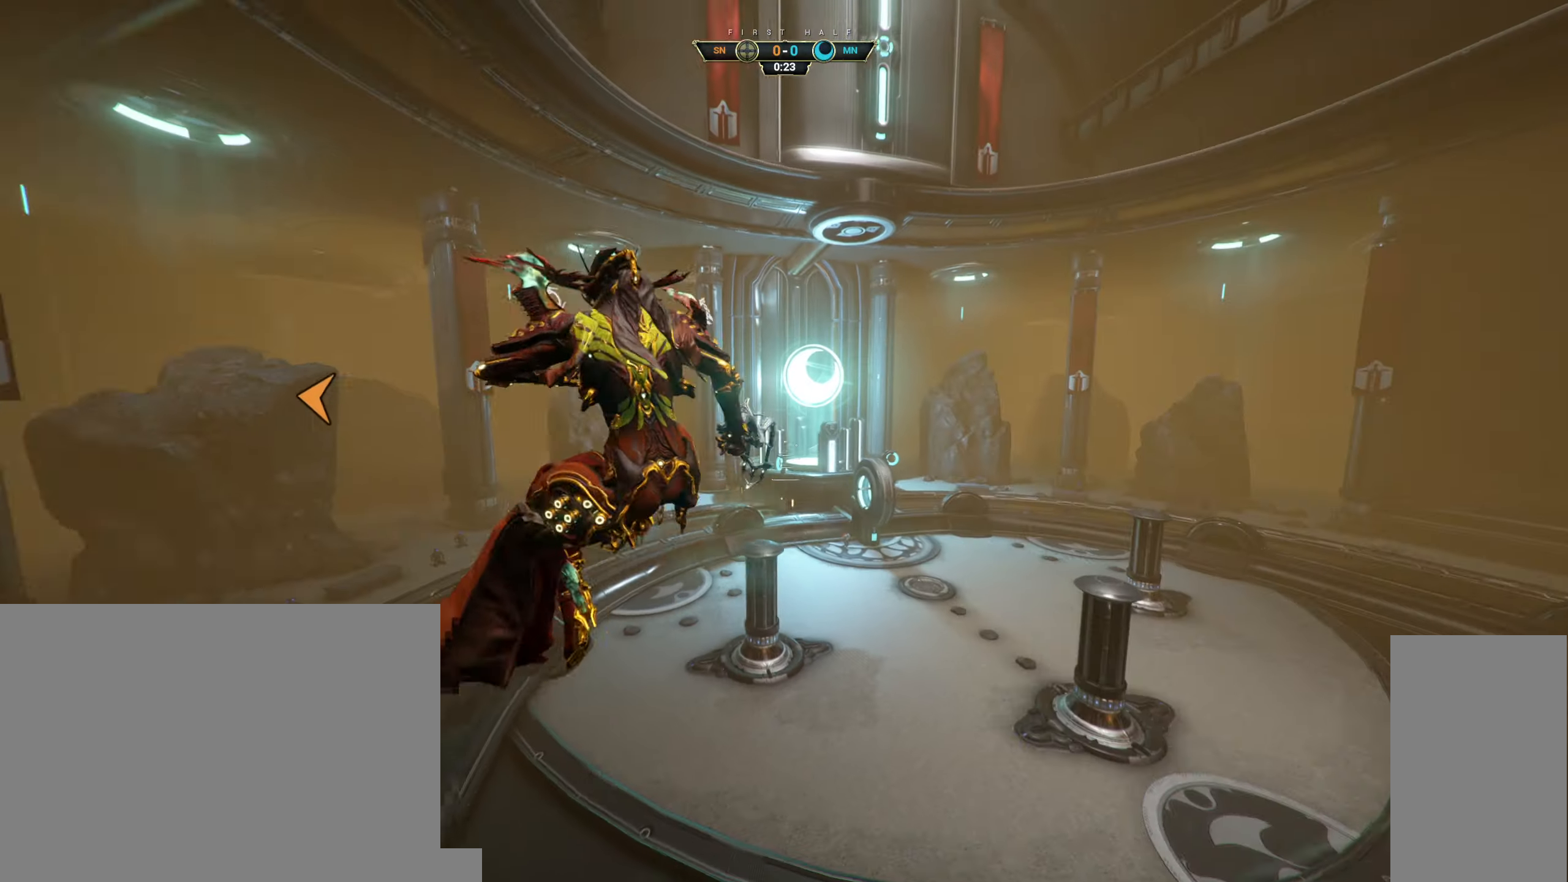
{"keys": ["a", "s"], "mouse": [], "events": [[183, "s", "down"], [266, "e", "down"], [366, "e", "up"], [416, "mouse_right", "up"]]}
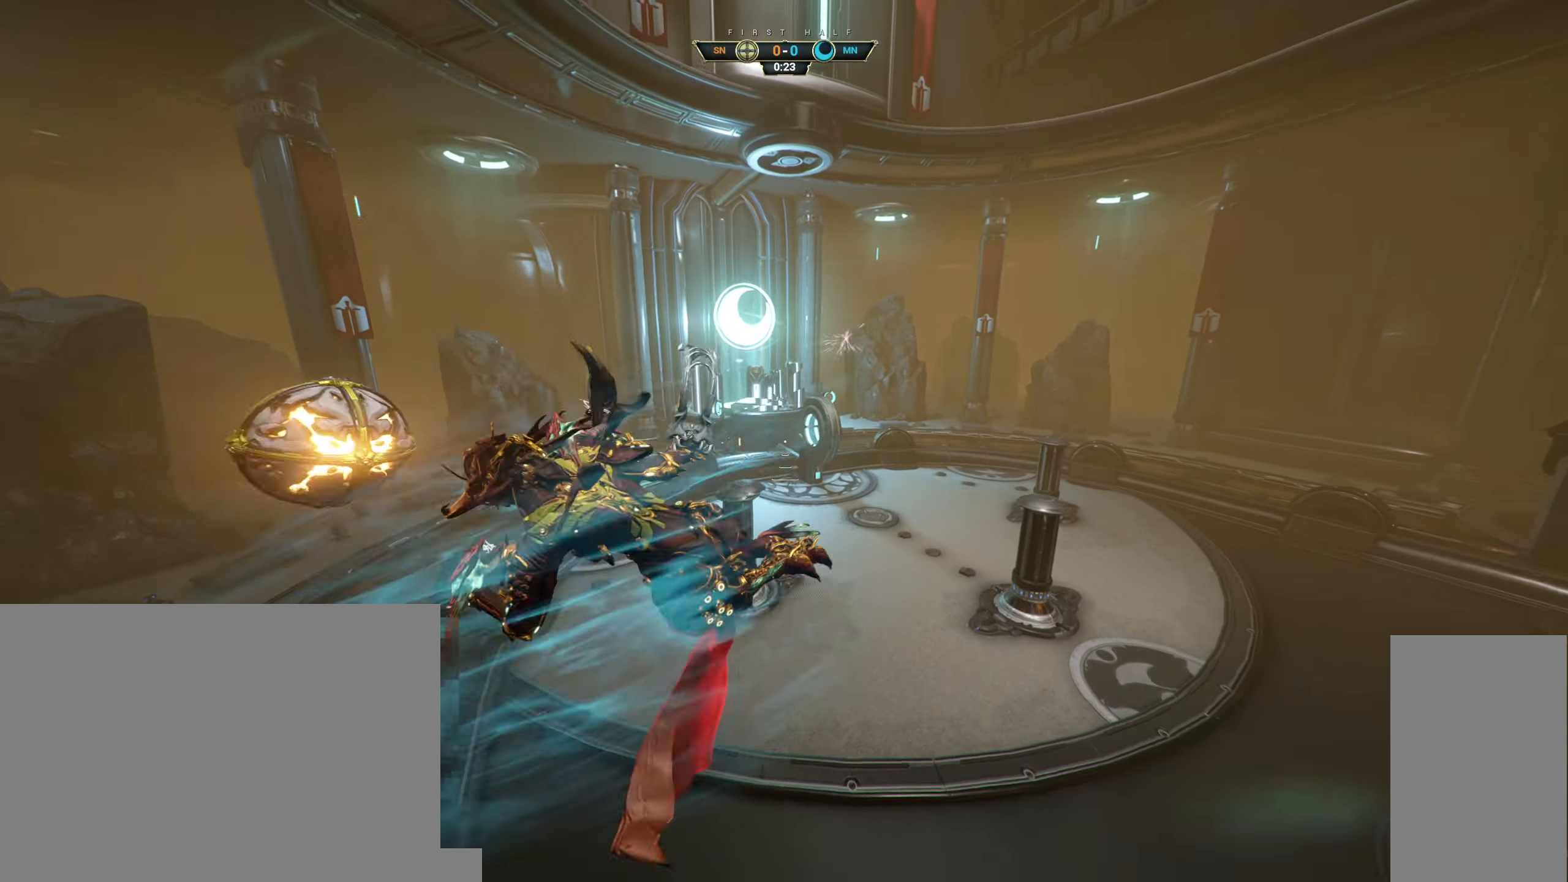
{"keys": ["d", "w"], "mouse": [], "events": [[66, "a", "up"], [133, "d", "down"], [216, "d", "up"], [316, "s", "up"], [350, "d", "down"], [433, "w", "down"]]}
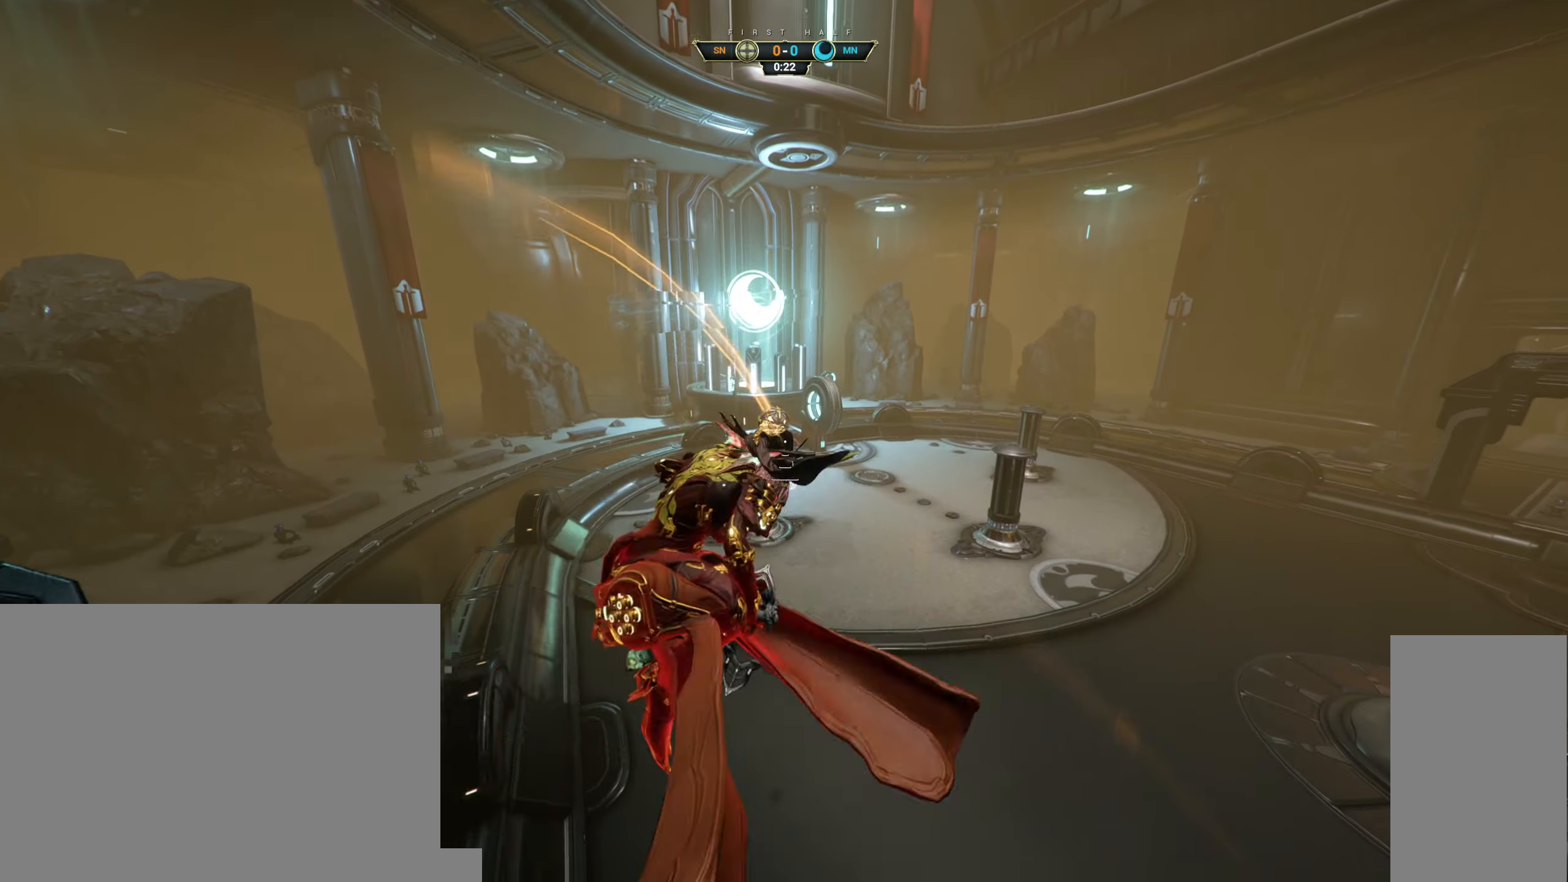
{"keys": ["w"], "mouse": [], "events": [[166, "d", "up"]]}
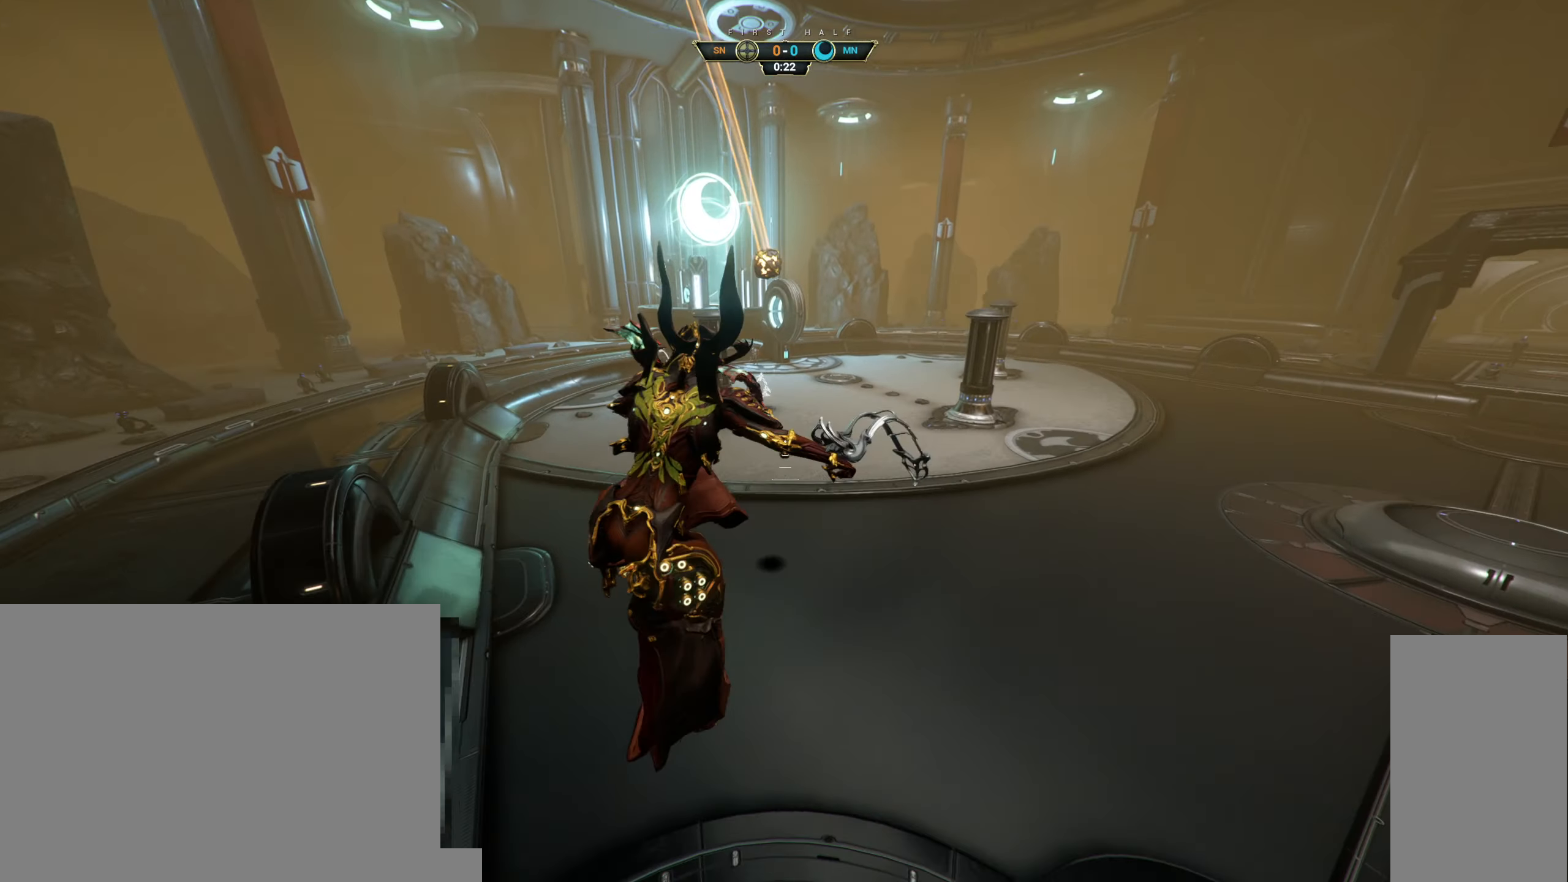
{"keys": ["w"], "mouse": [], "events": [[133, "ctrl", "down"], [350, "space", "down"], [450, "space", "up"], [466, "ctrl", "up"]]}
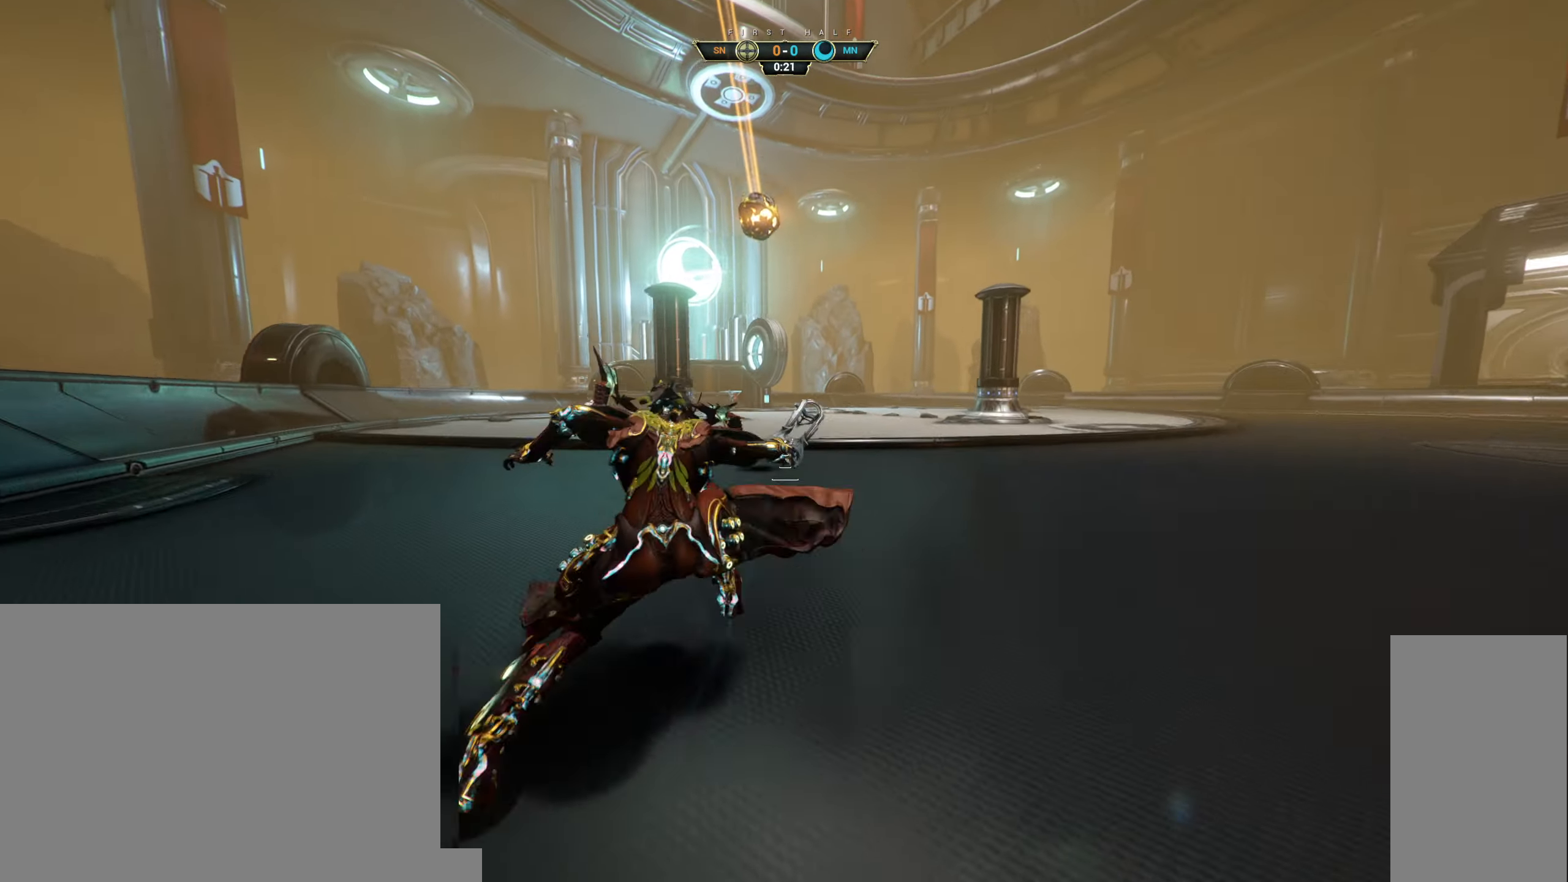
{"keys": ["s"], "mouse": ["right"], "events": [[200, "mouse_right", "down"], [233, "w", "up"], [333, "s", "down"], [400, "space", "down"], [450, "space", "up"]]}
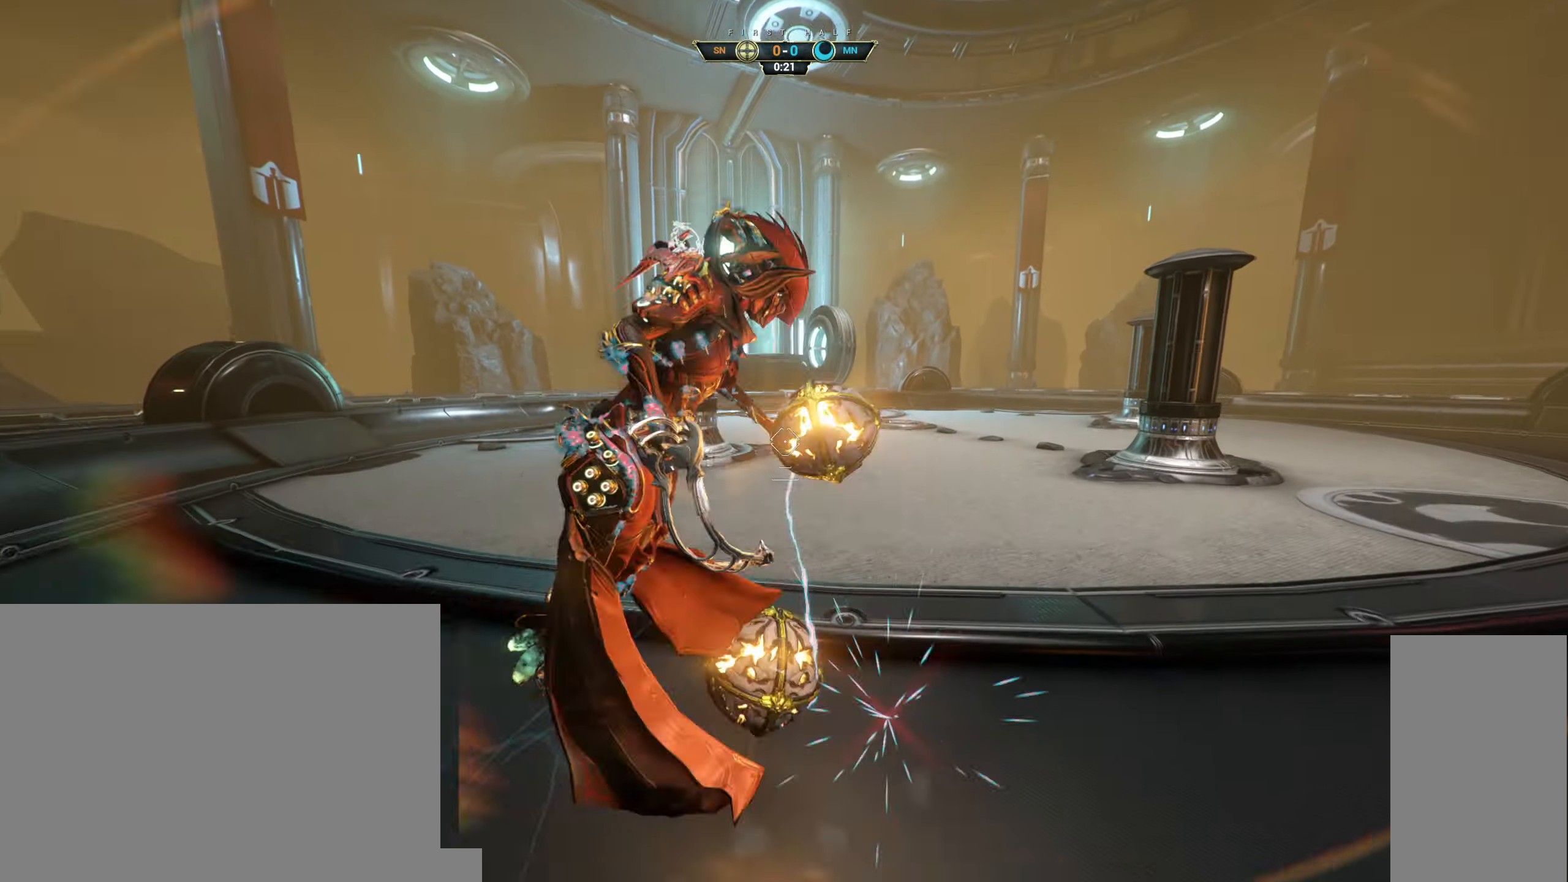
{"keys": ["d"], "mouse": ["left"], "events": [[83, "a", "down"], [133, "mouse_right", "up"], [250, "a", "up"], [266, "d", "down"], [350, "s", "up"], [433, "mouse_left", "down"]]}
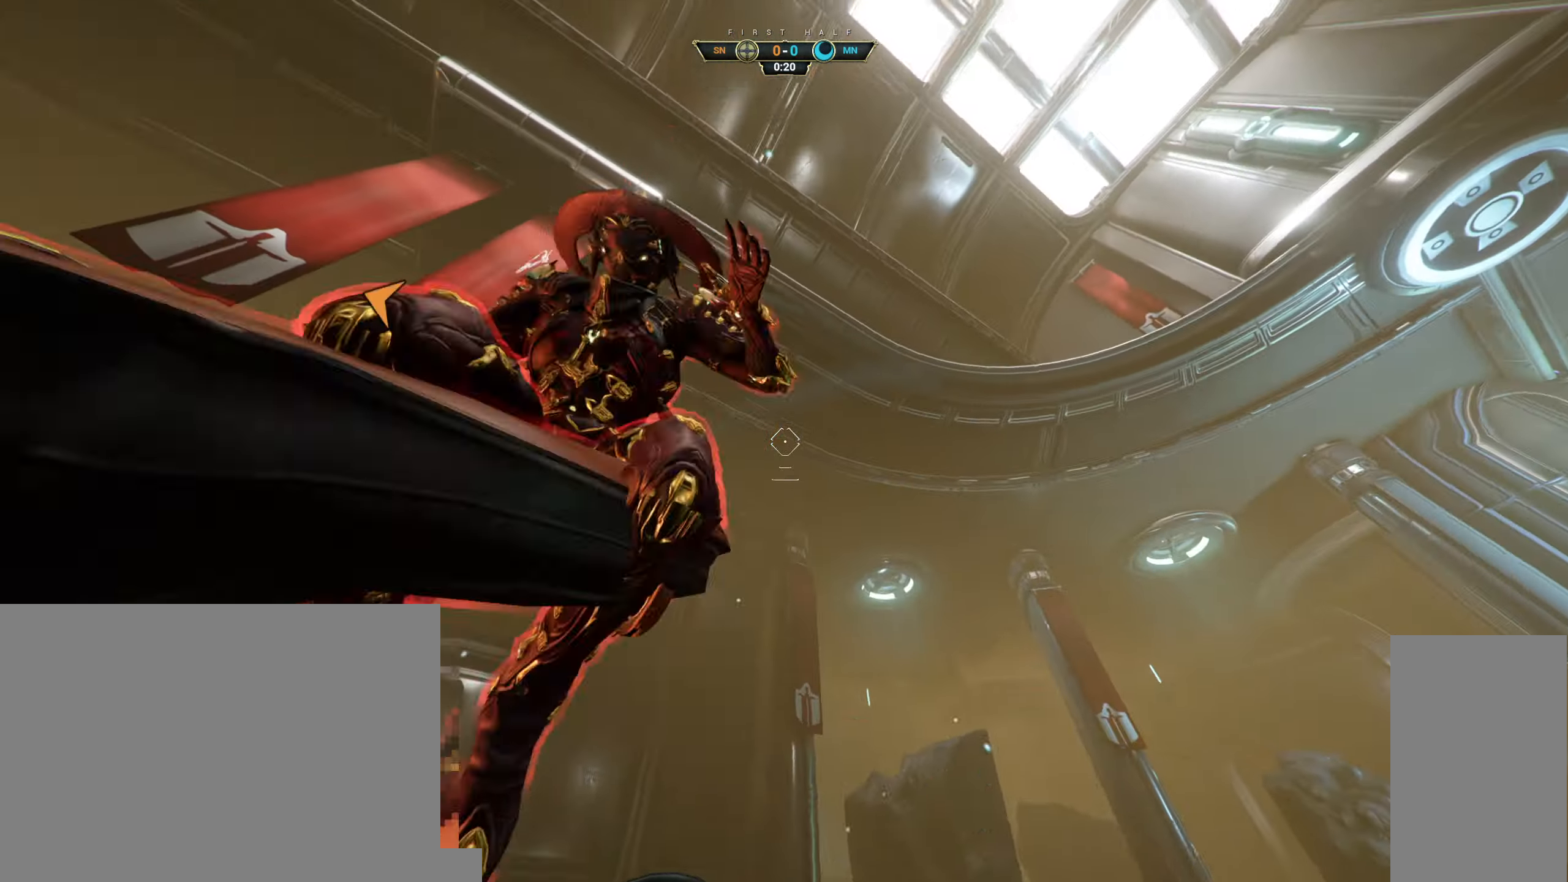
{"keys": ["ctrl", "w"], "mouse": [], "events": [[33, "mouse_left", "up"], [200, "w", "down"], [433, "ctrl", "down"], [433, "d", "up"]]}
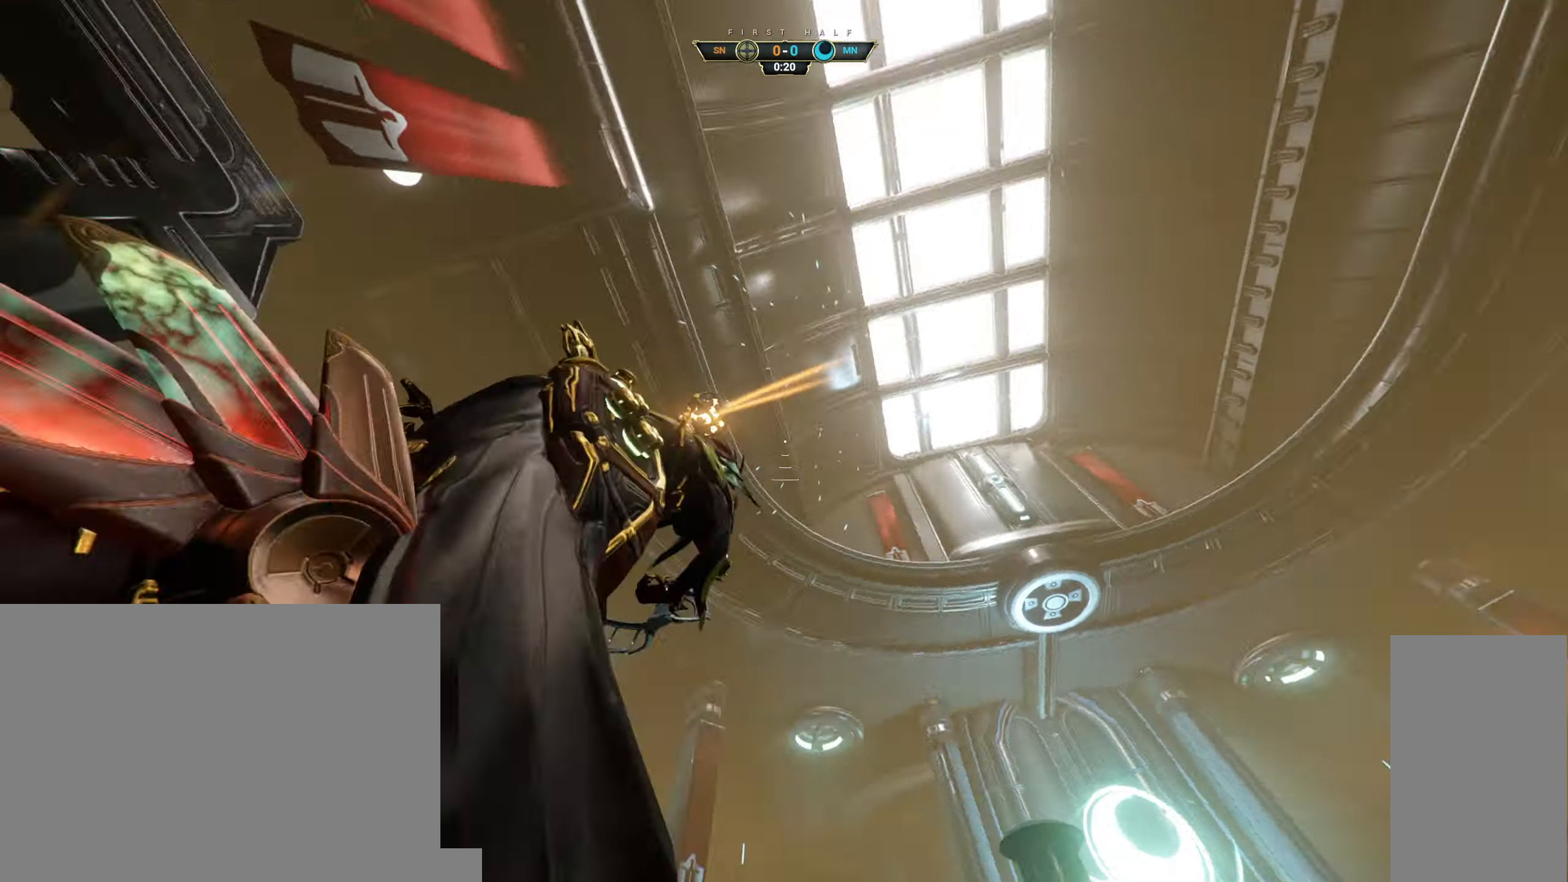
{"keys": ["w"], "mouse": [], "events": [[66, "space", "down"], [116, "ctrl", "up"], [116, "space", "up"], [116, "w", "up"], [266, "space", "down"], [350, "space", "up"], [366, "w", "down"]]}
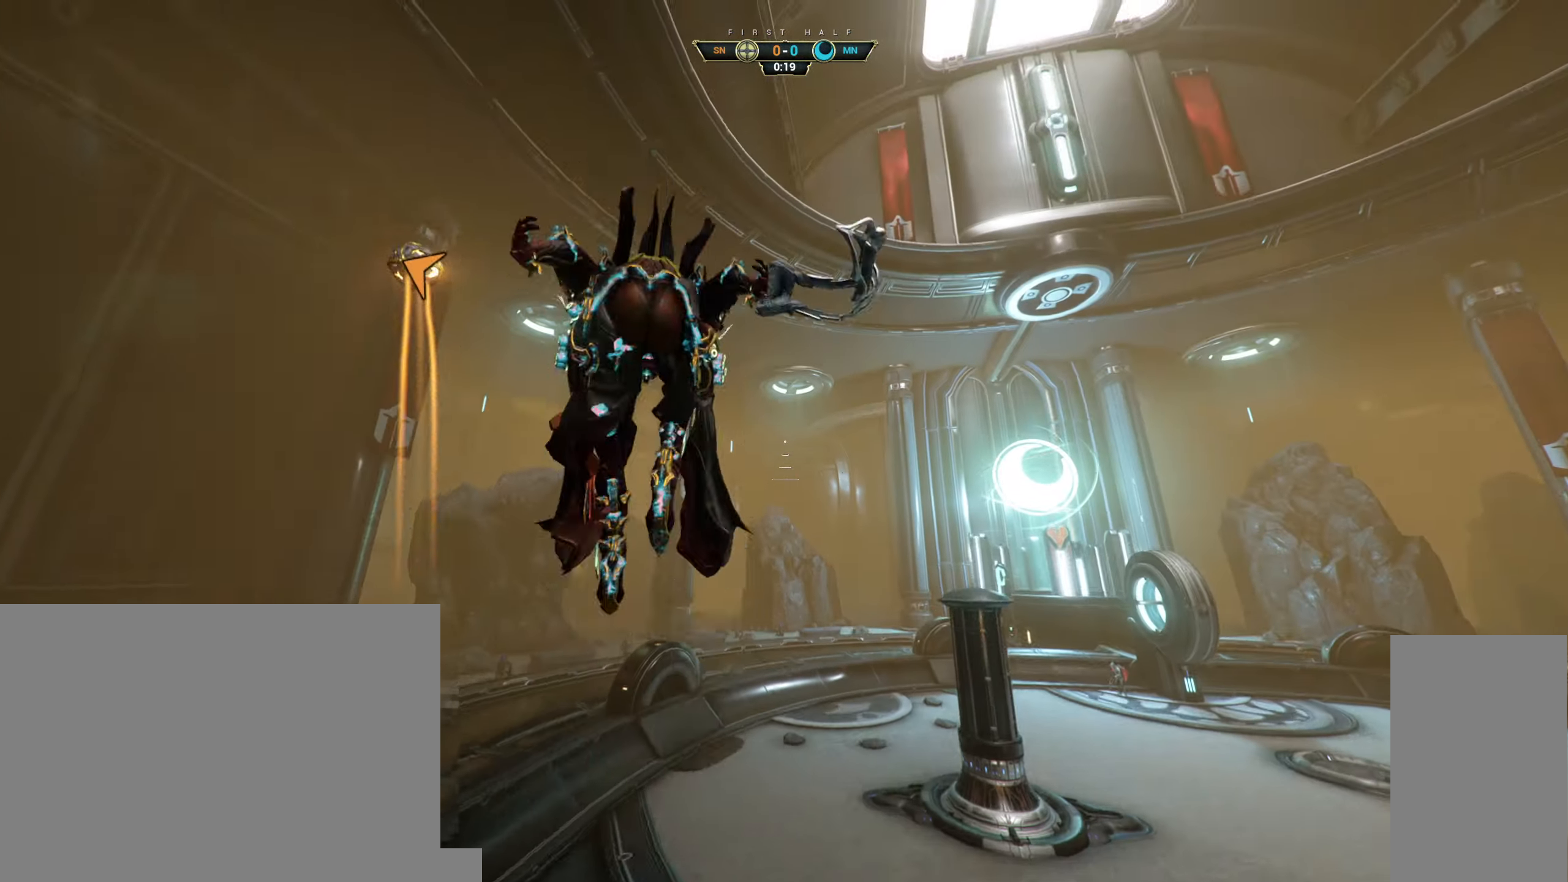
{"keys": ["a", "w"], "mouse": [], "events": [[116, "a", "down"]]}
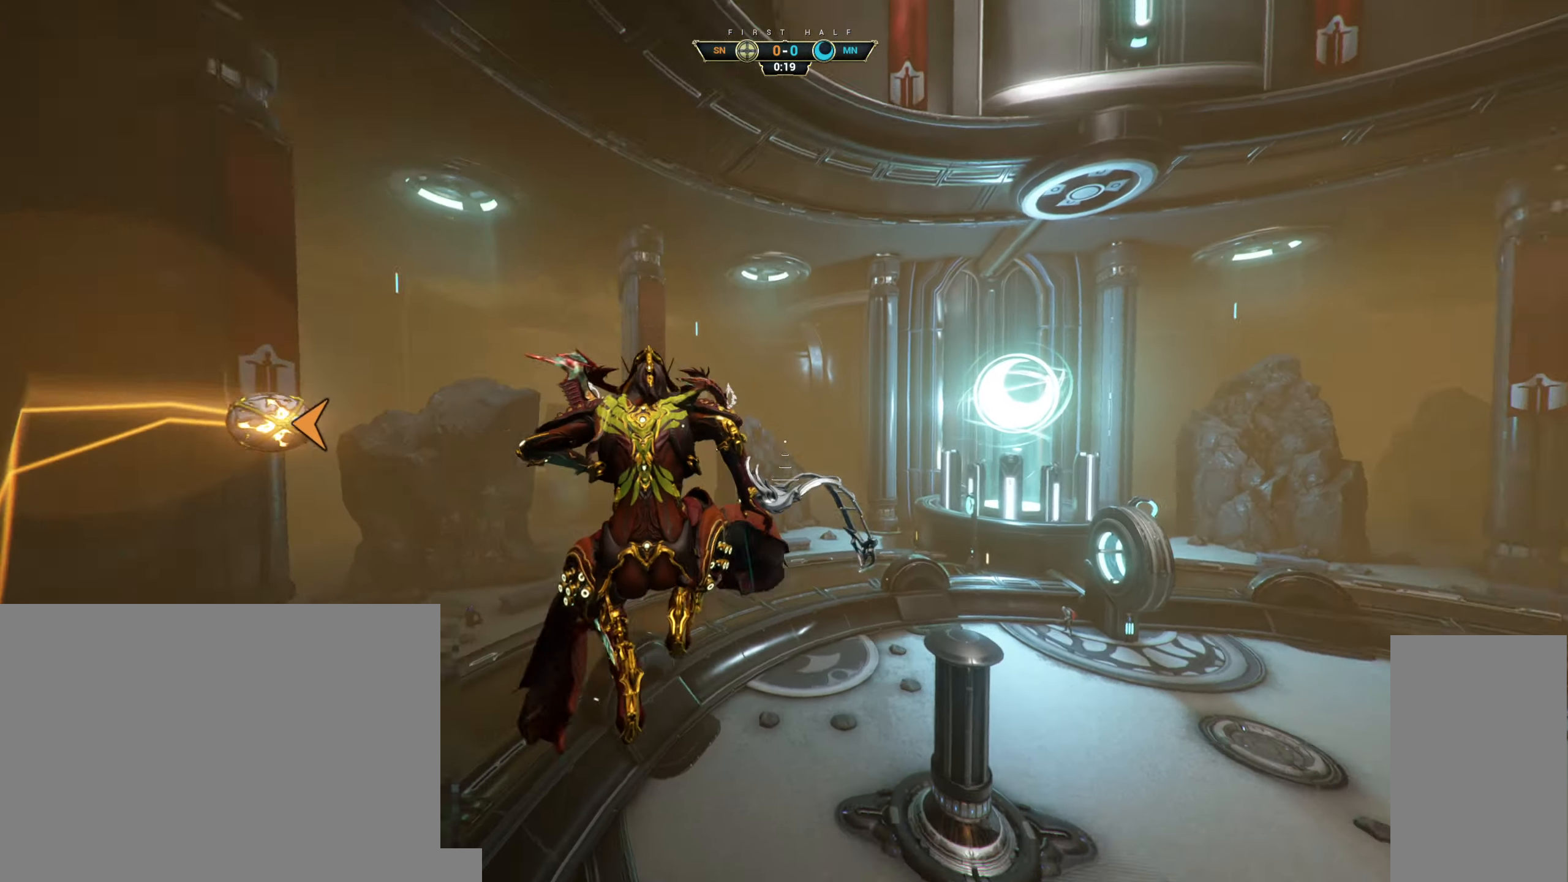
{"keys": ["e", "w"], "mouse": [], "events": [[33, "mouse_right", "down"], [250, "mouse_right", "up"], [283, "a", "up"], [467, "e", "down"]]}
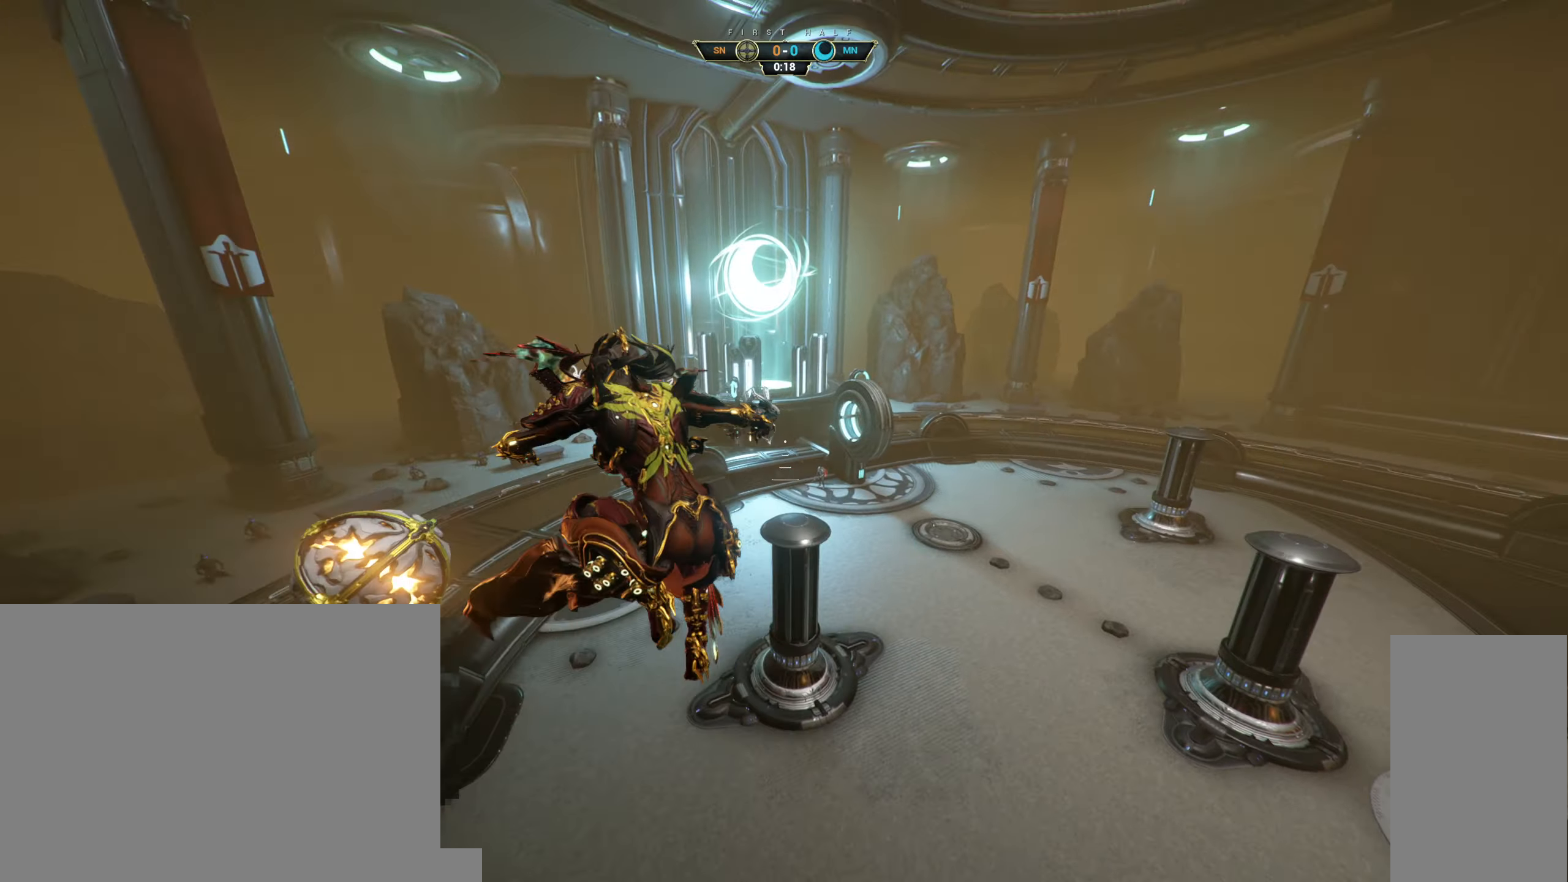
{"keys": ["ctrl", "d", "s"], "mouse": ["right"], "events": [[50, "e", "up"], [117, "a", "down"], [167, "a", "up"], [250, "d", "down"], [267, "w", "up"], [383, "s", "down"], [433, "mouse_right", "down"], [483, "ctrl", "down"]]}
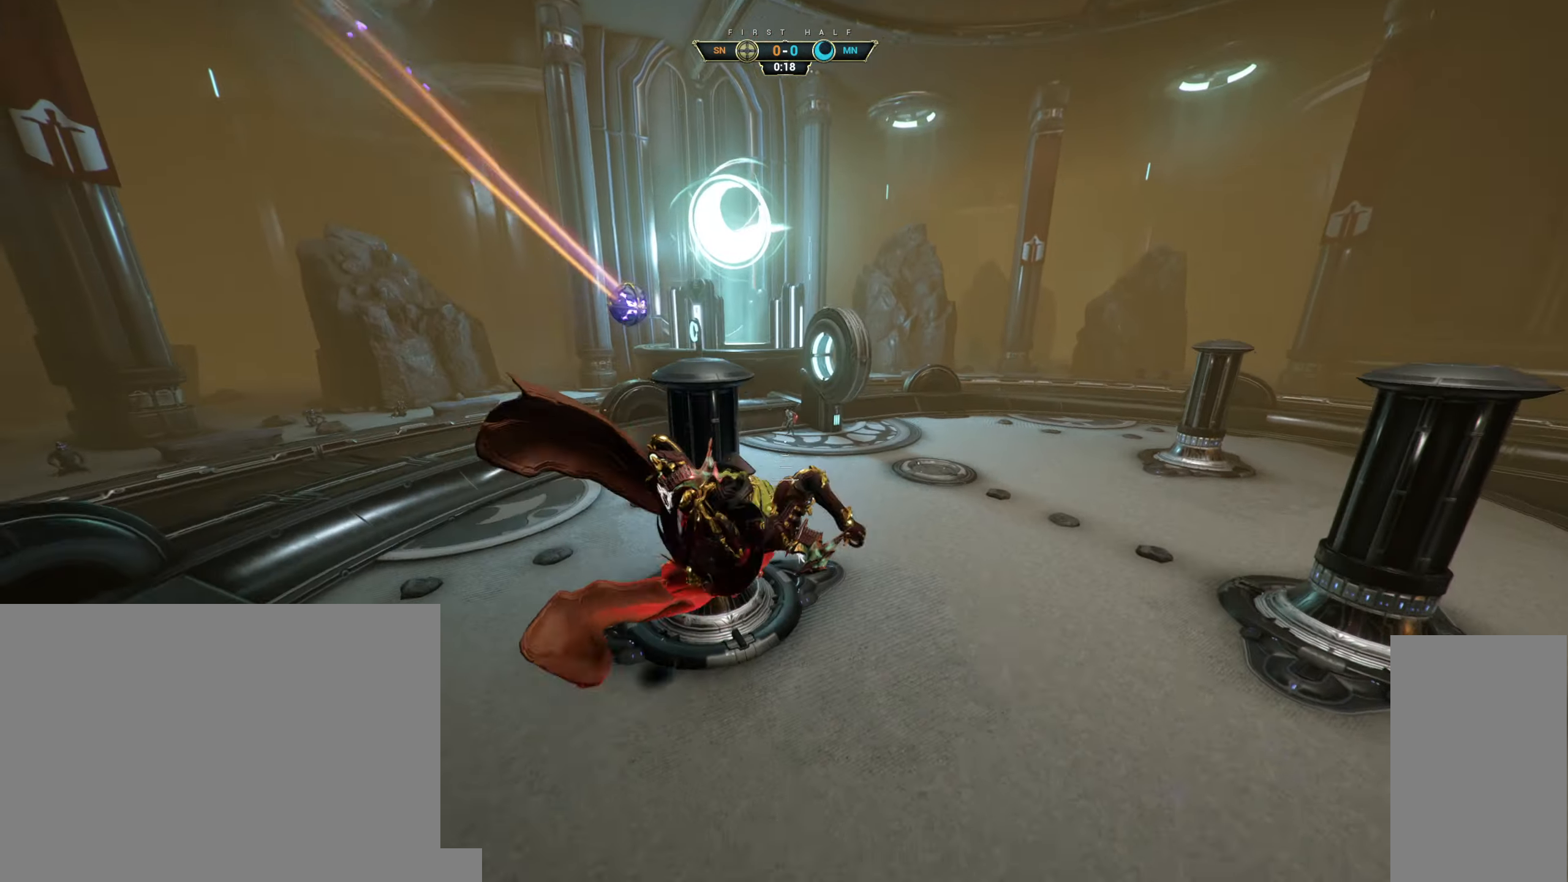
{"keys": ["d"], "mouse": [], "events": [[33, "mouse_right", "up"], [83, "ctrl", "up"], [500, "s", "up"]]}
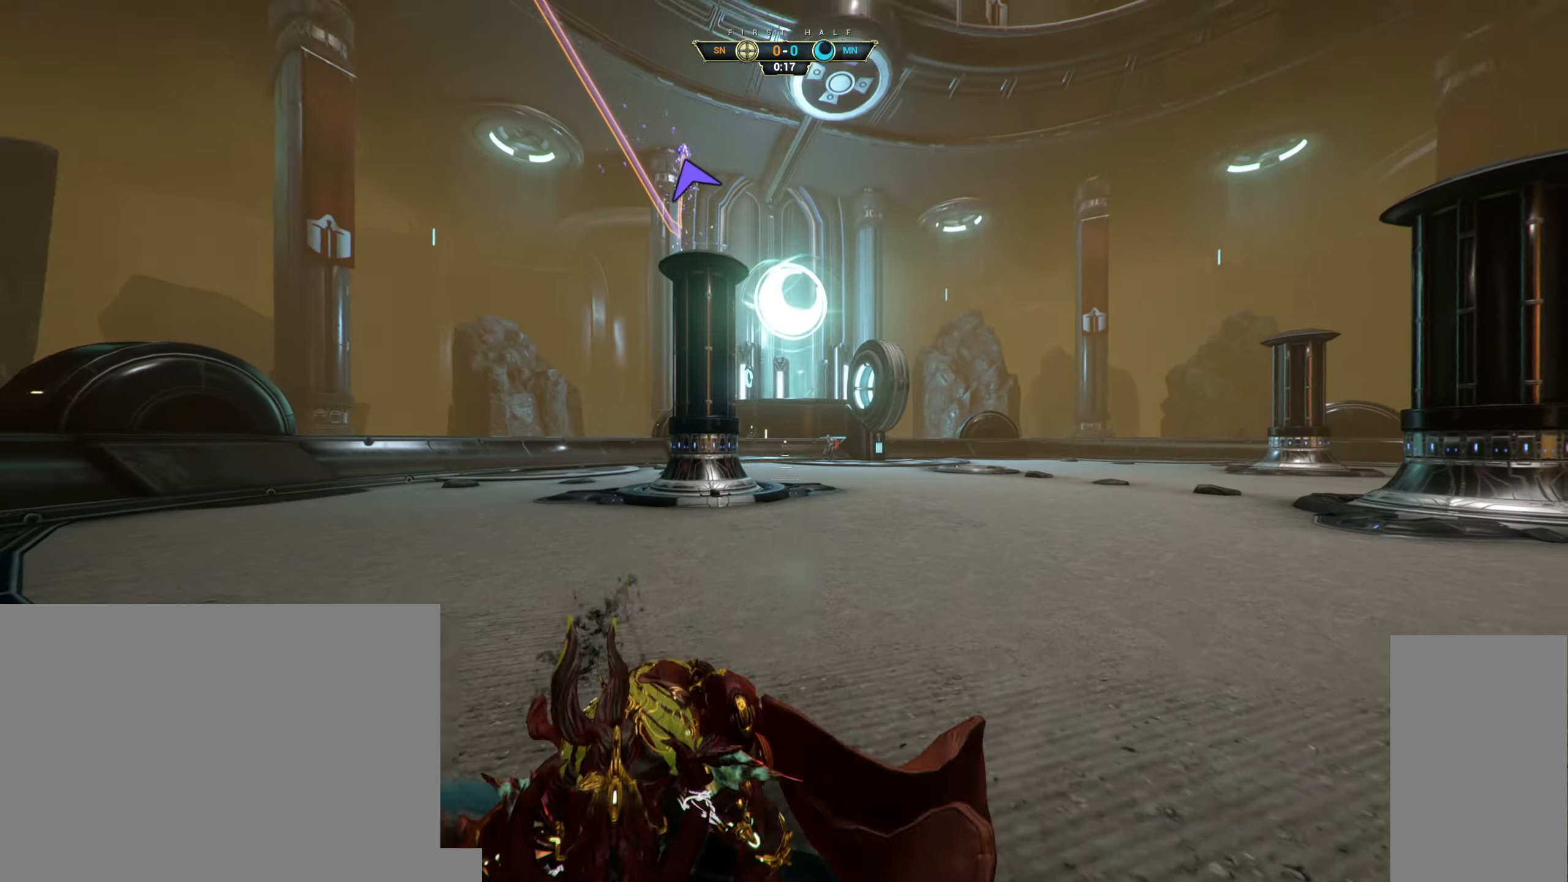
{"keys": ["d", "s"], "mouse": [], "events": [[17, "d", "up"], [433, "s", "down"], [450, "d", "down"]]}
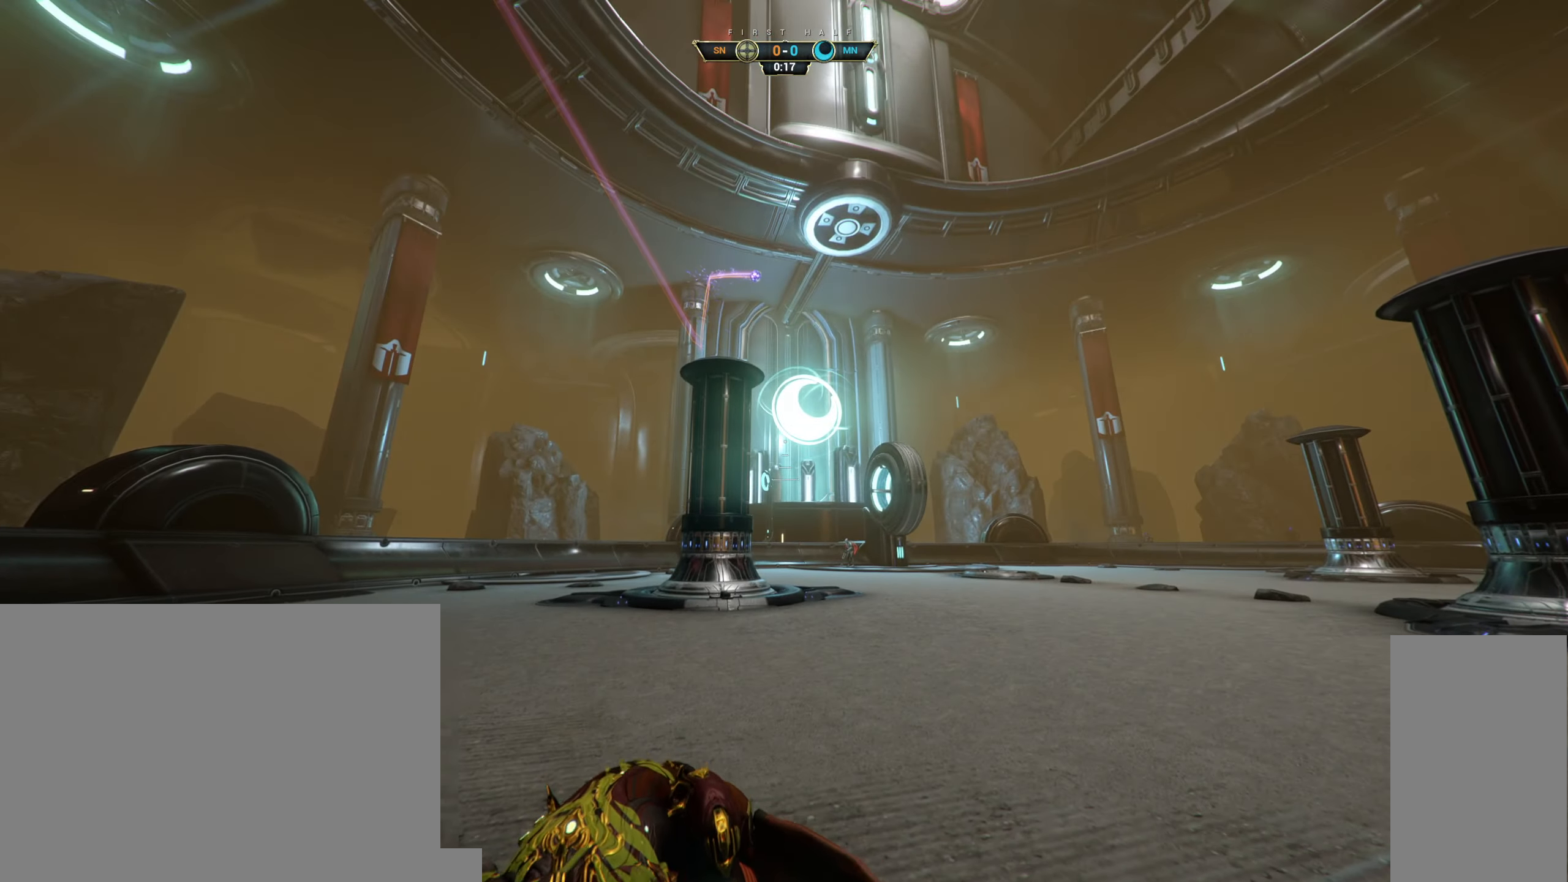
{"keys": ["d", "w"], "mouse": [], "events": [[83, "s", "up"], [500, "w", "down"]]}
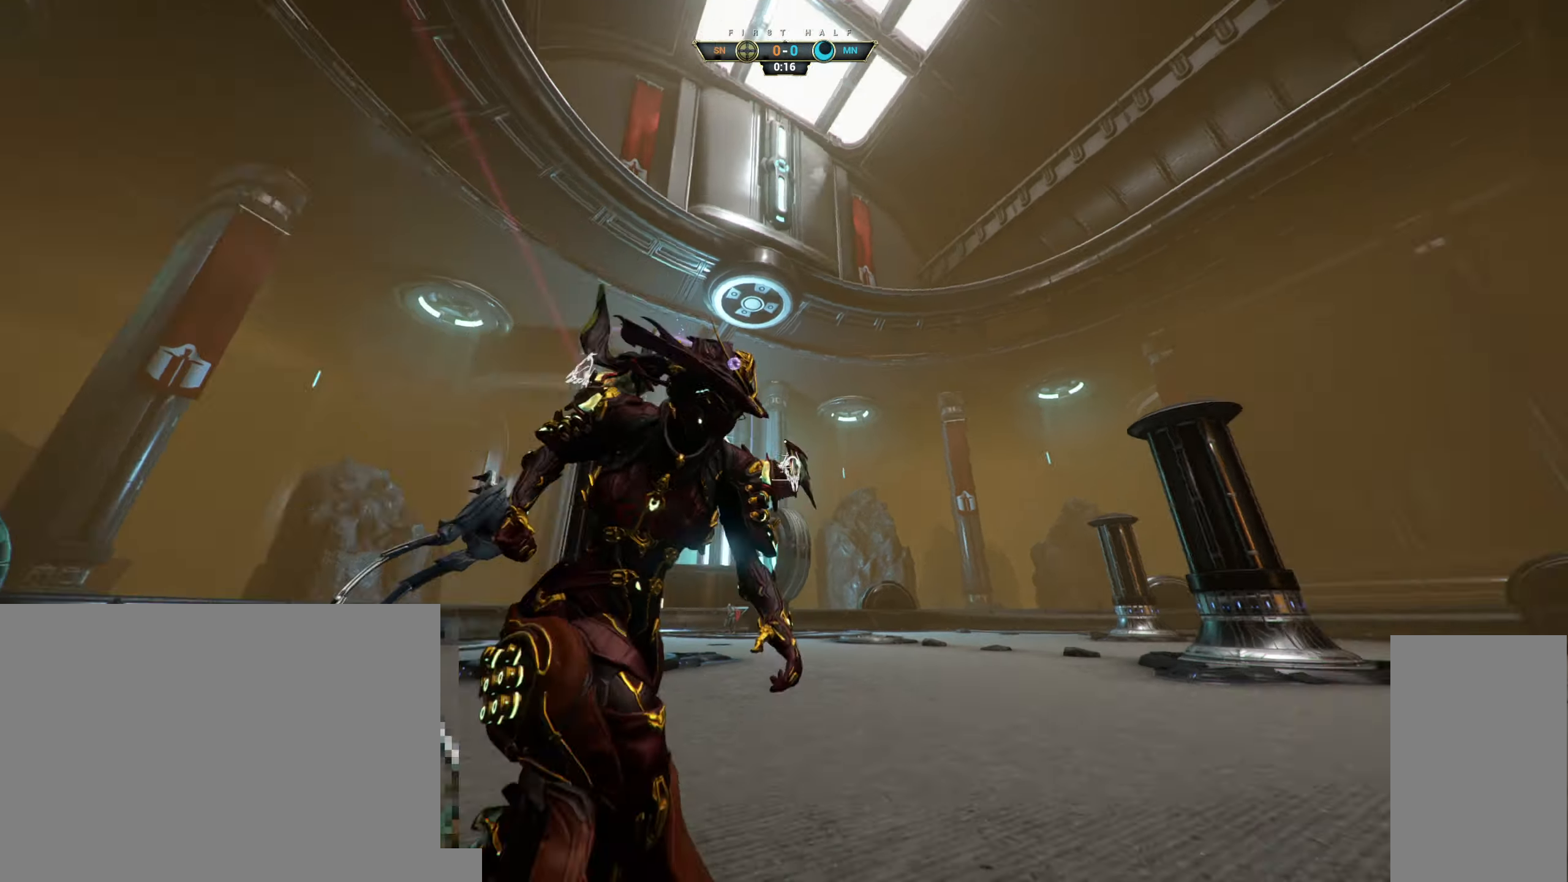
{"keys": ["space", "w"], "mouse": [], "events": [[117, "d", "up"], [167, "ctrl", "down"], [267, "space", "down"], [333, "space", "up"], [433, "space", "down"], [500, "ctrl", "up"]]}
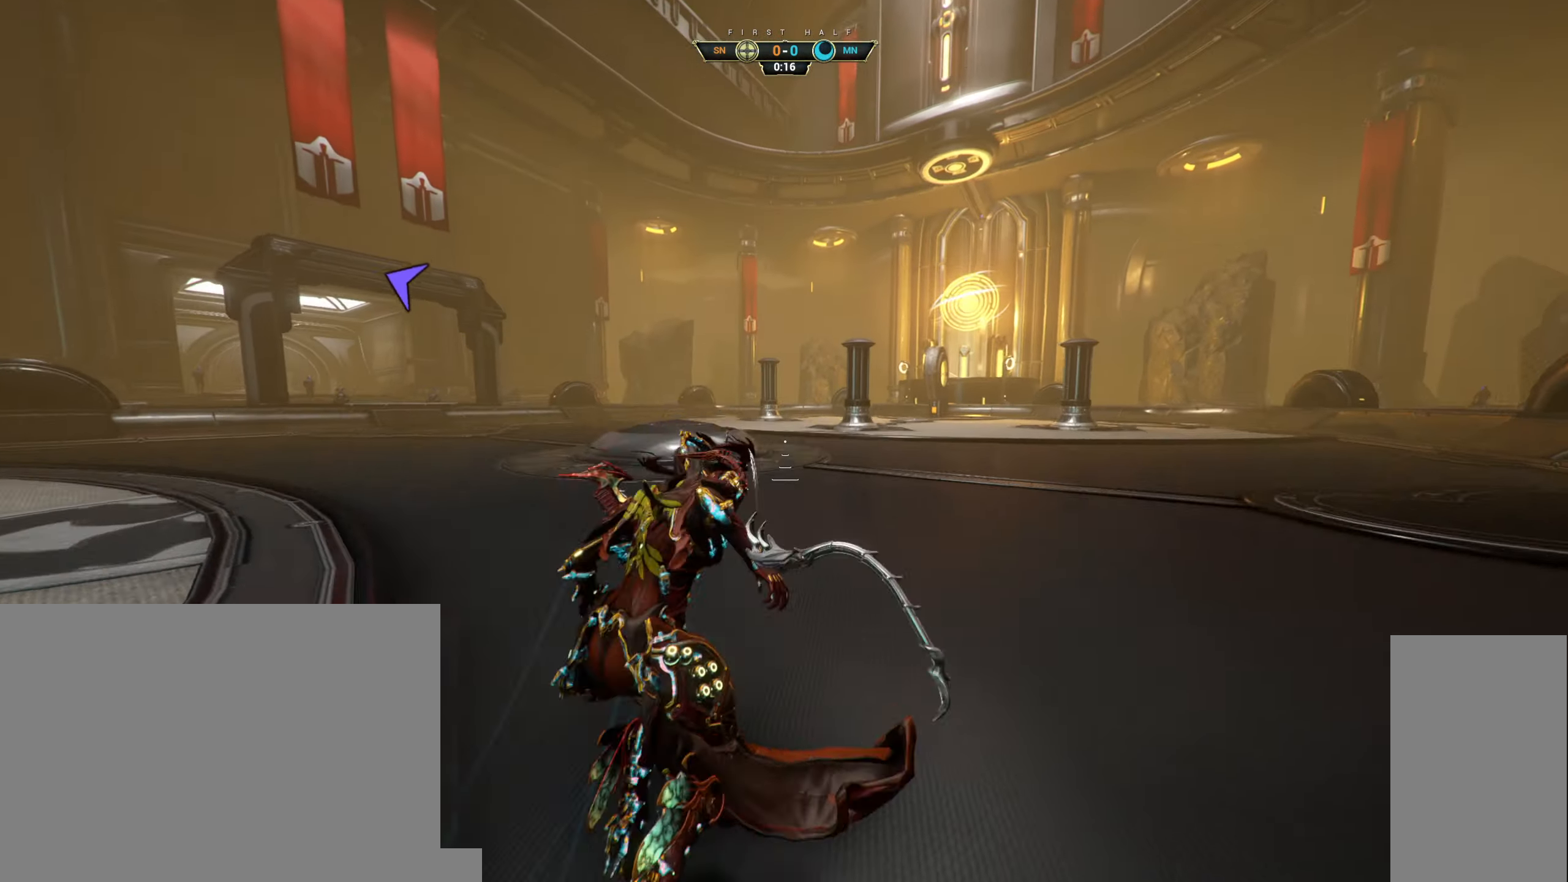
{"keys": ["d", "w"], "mouse": [], "events": [[17, "space", "up"], [67, "d", "down"], [233, "shift", "down"], [350, "shift", "up"]]}
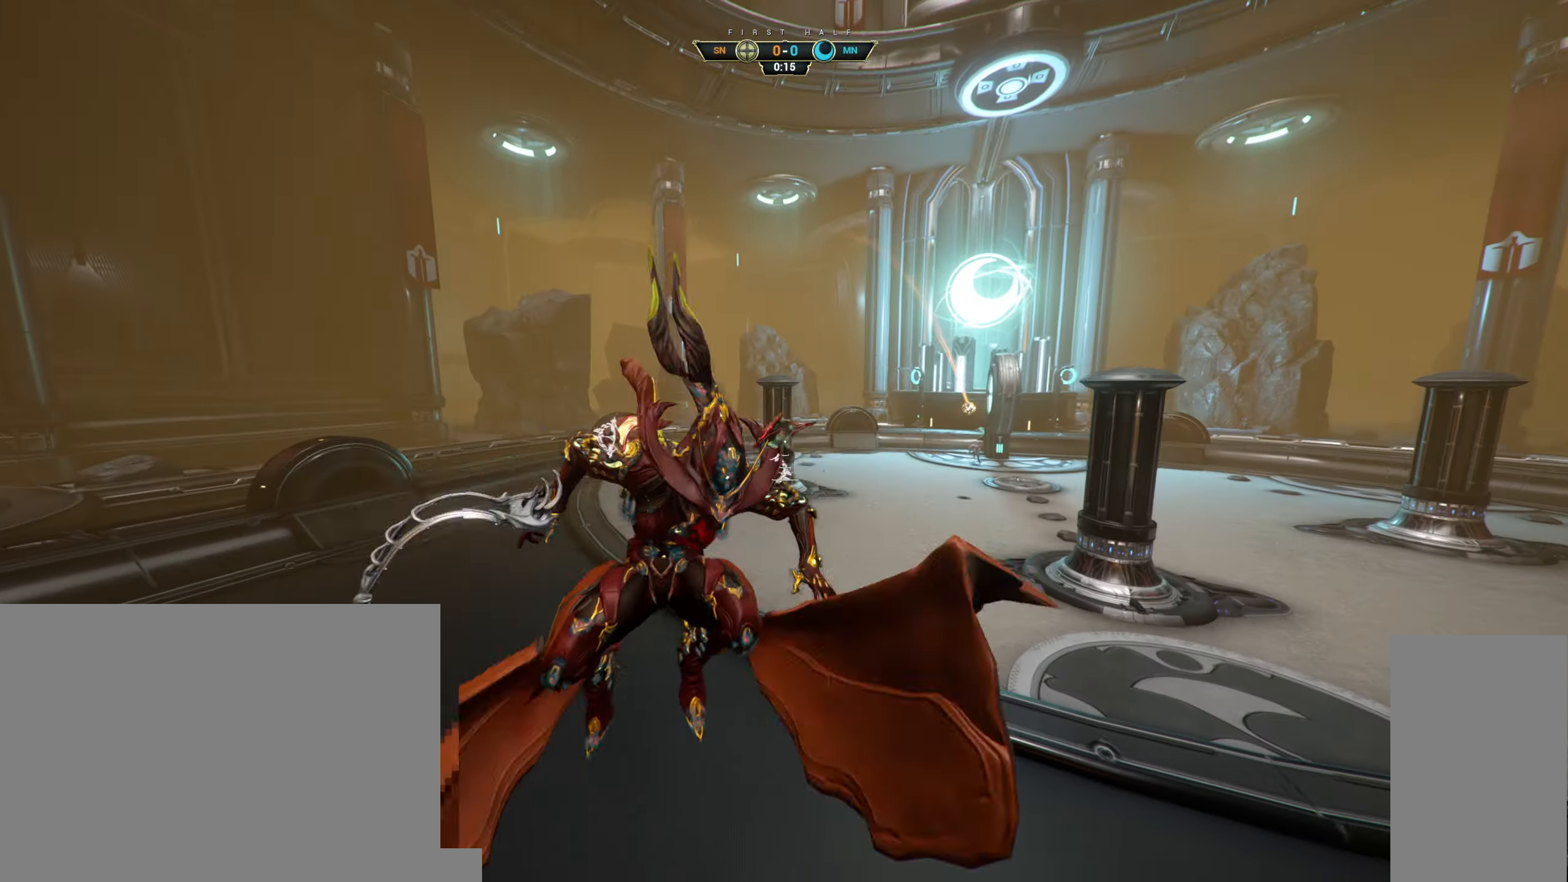
{"keys": [], "mouse": [], "events": [[83, "w", "up"], [183, "d", "up"]]}
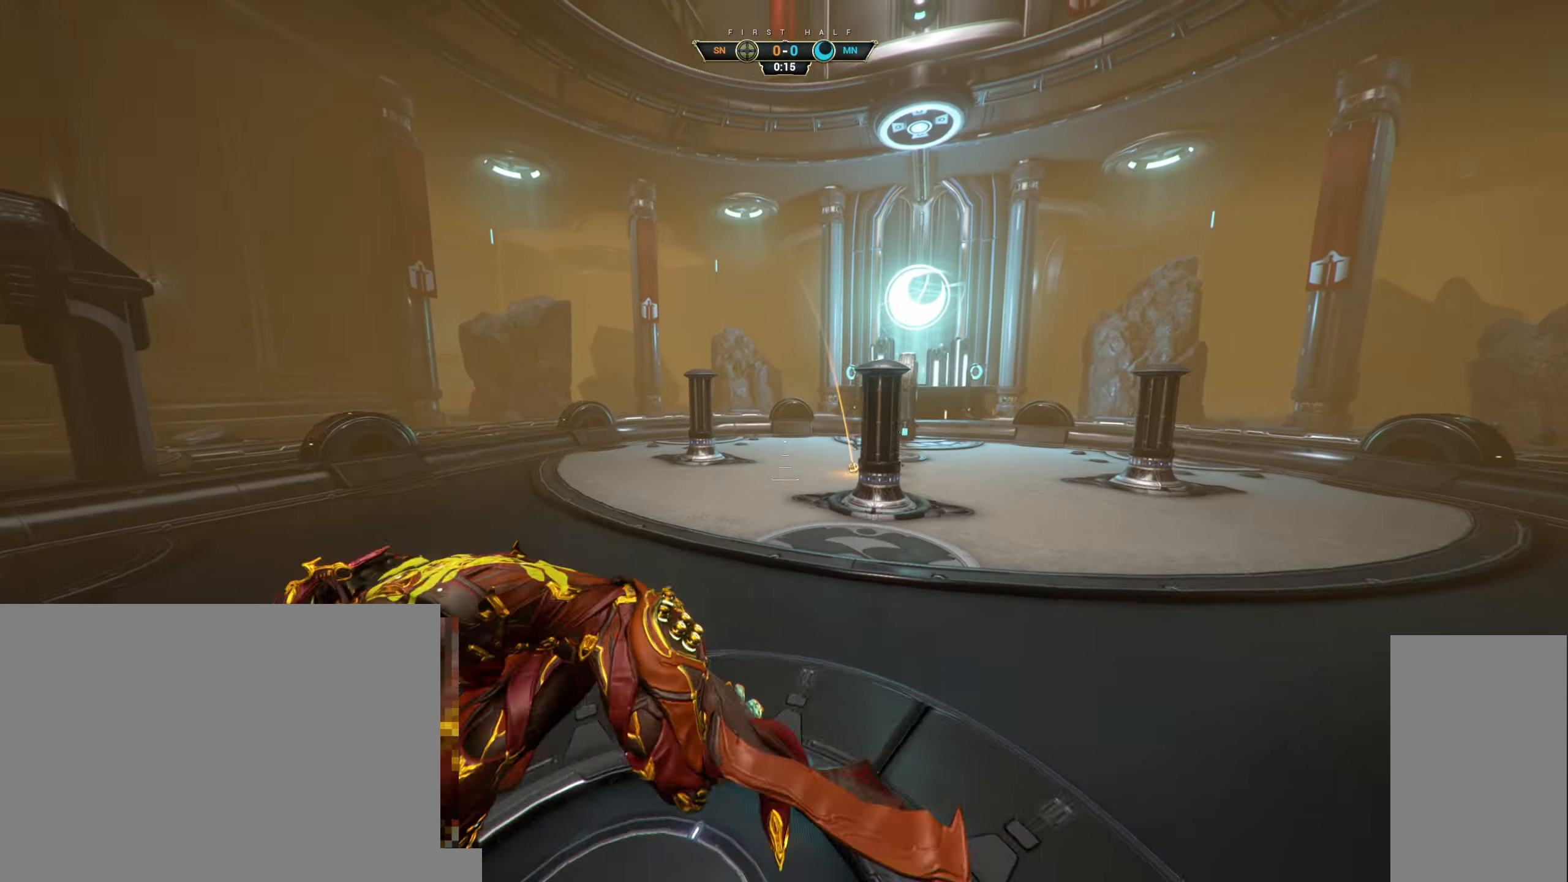
{"keys": [], "mouse": [], "events": []}
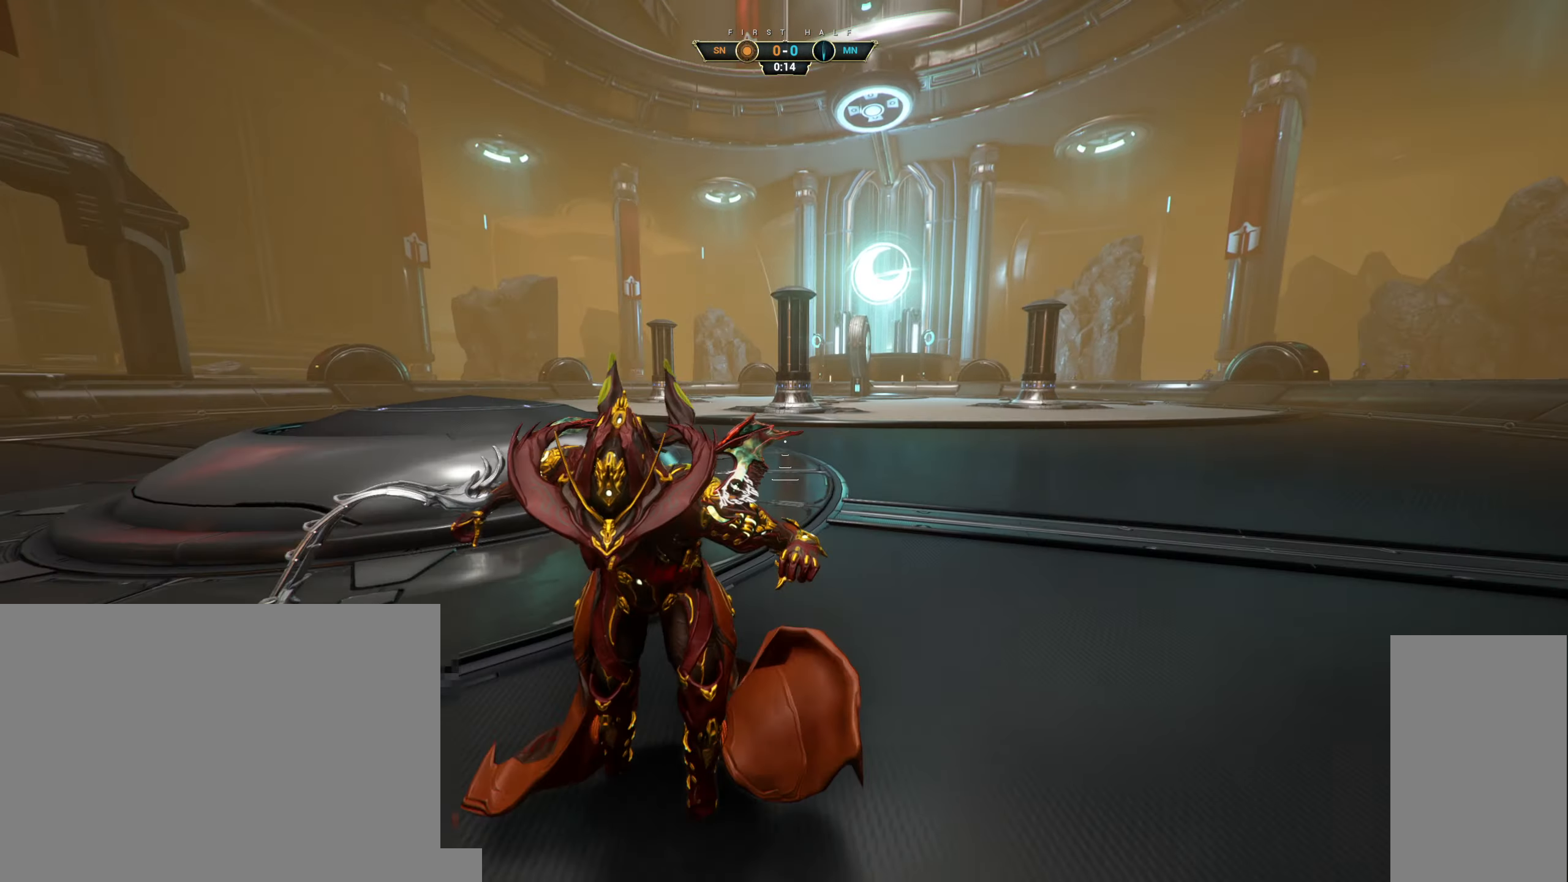
{"keys": [], "mouse": [], "events": []}
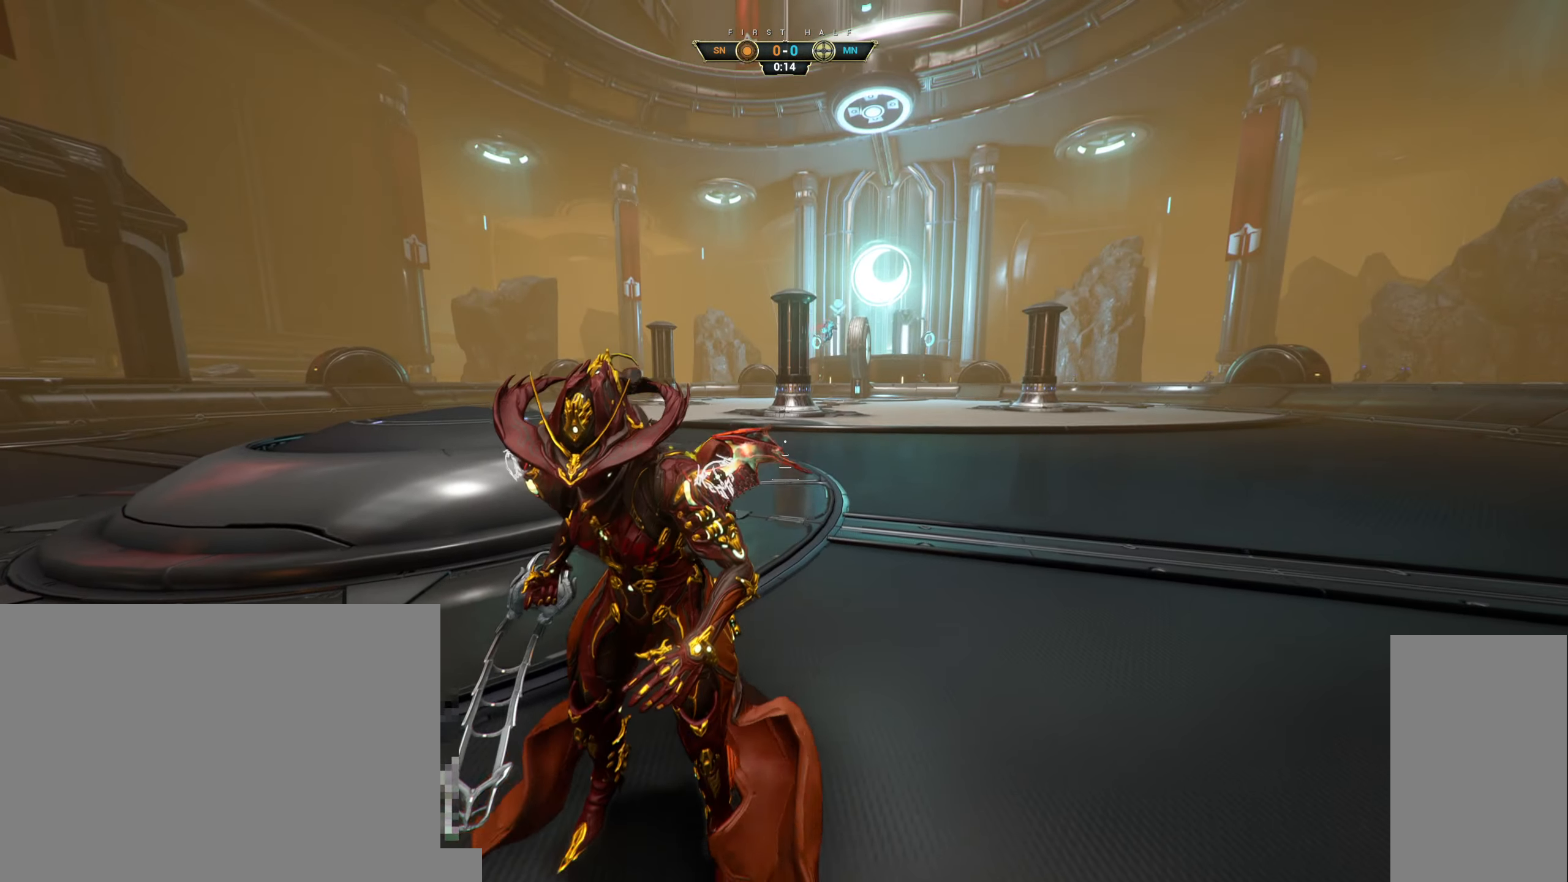
{"keys": [], "mouse": [], "events": [[117, "ctrl", "down"], [200, "ctrl", "up"]]}
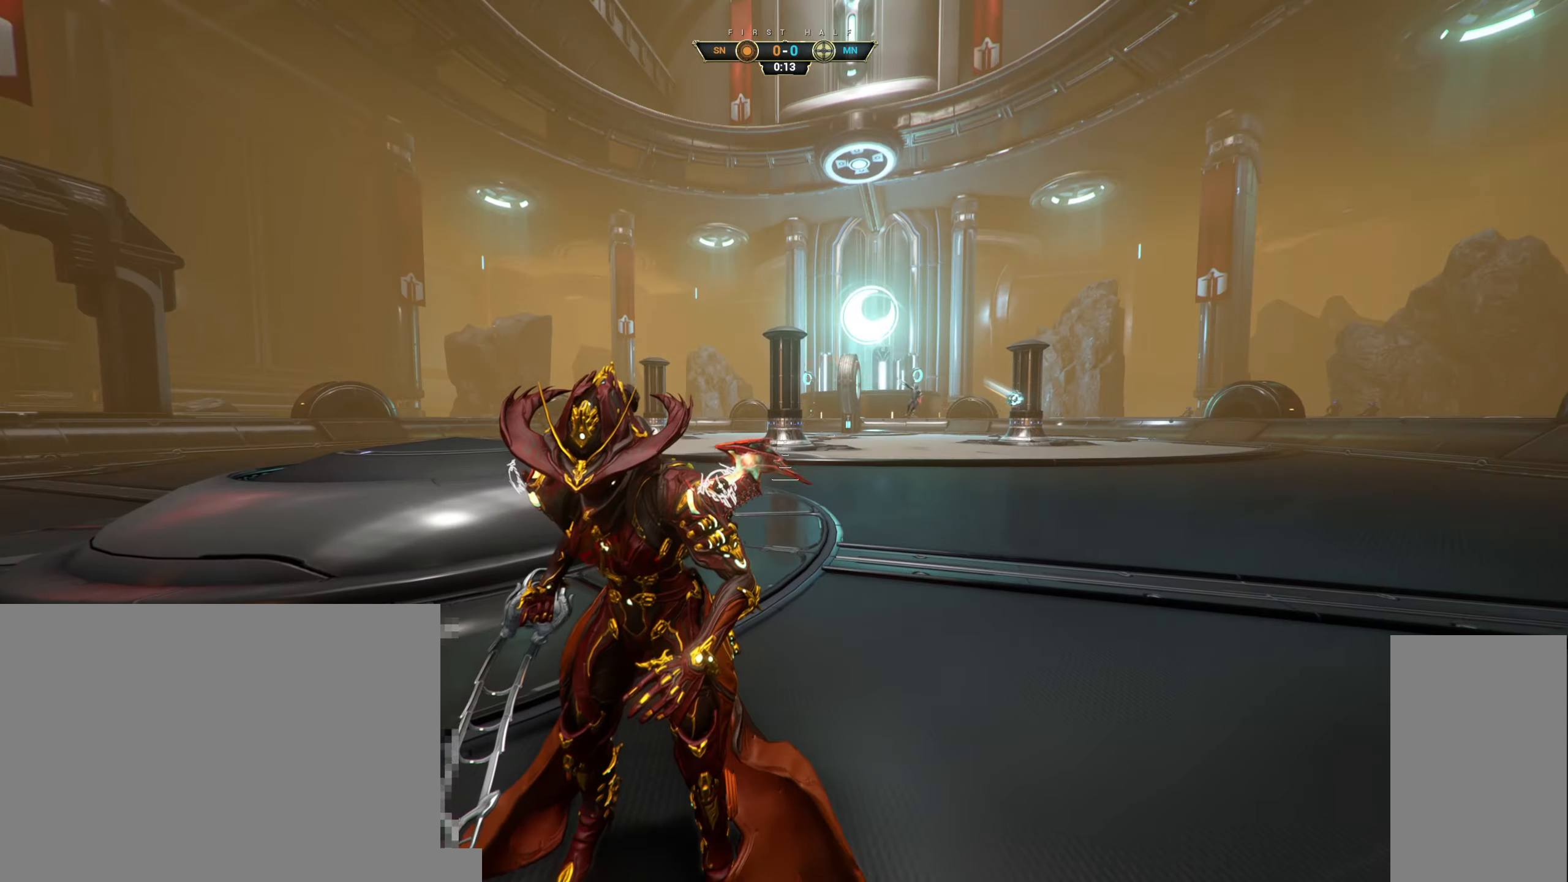
{"keys": [], "mouse": [], "events": []}
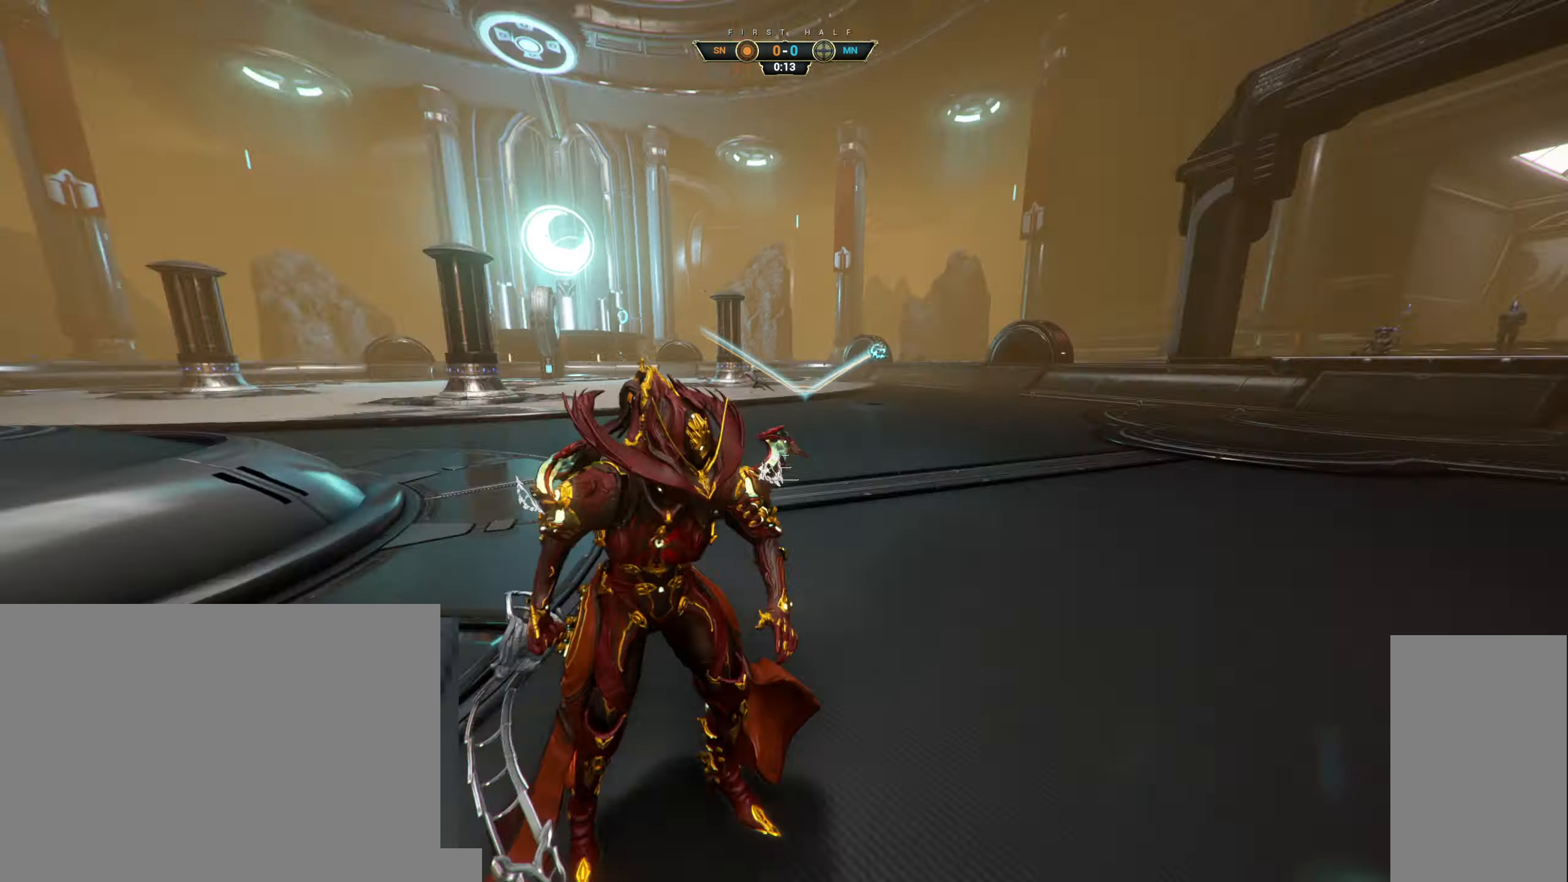
{"keys": ["d"], "mouse": [], "events": [[17, "ctrl", "down"], [67, "space", "down"], [117, "mouse_right", "down"], [150, "space", "up"], [167, "ctrl", "up"], [217, "d", "down"], [217, "mouse_right", "up"]]}
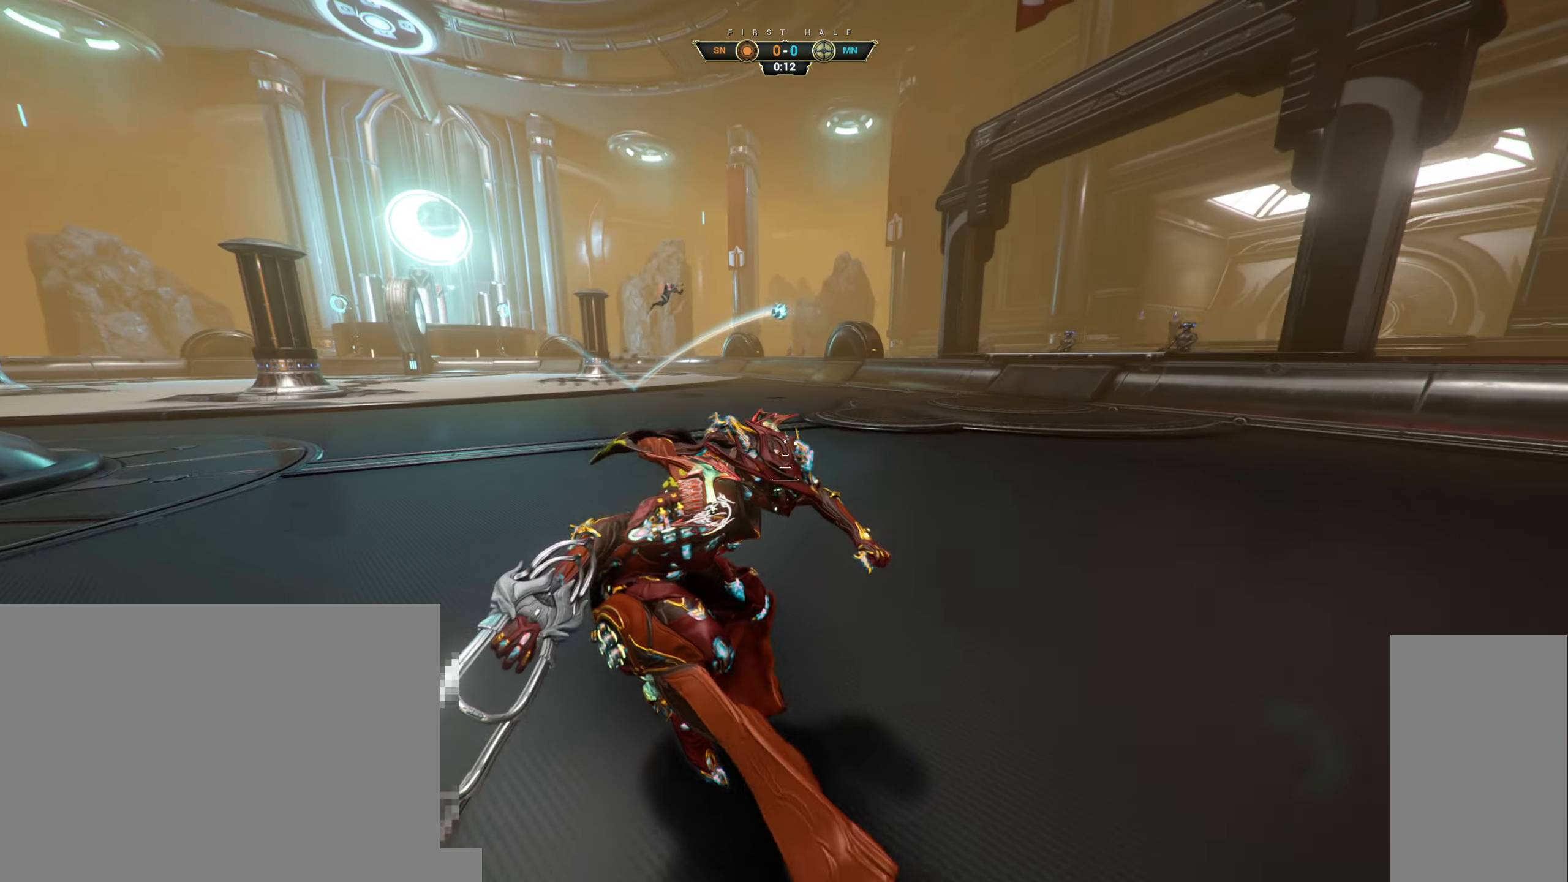
{"keys": [], "mouse": [], "events": [[500, "d", "up"]]}
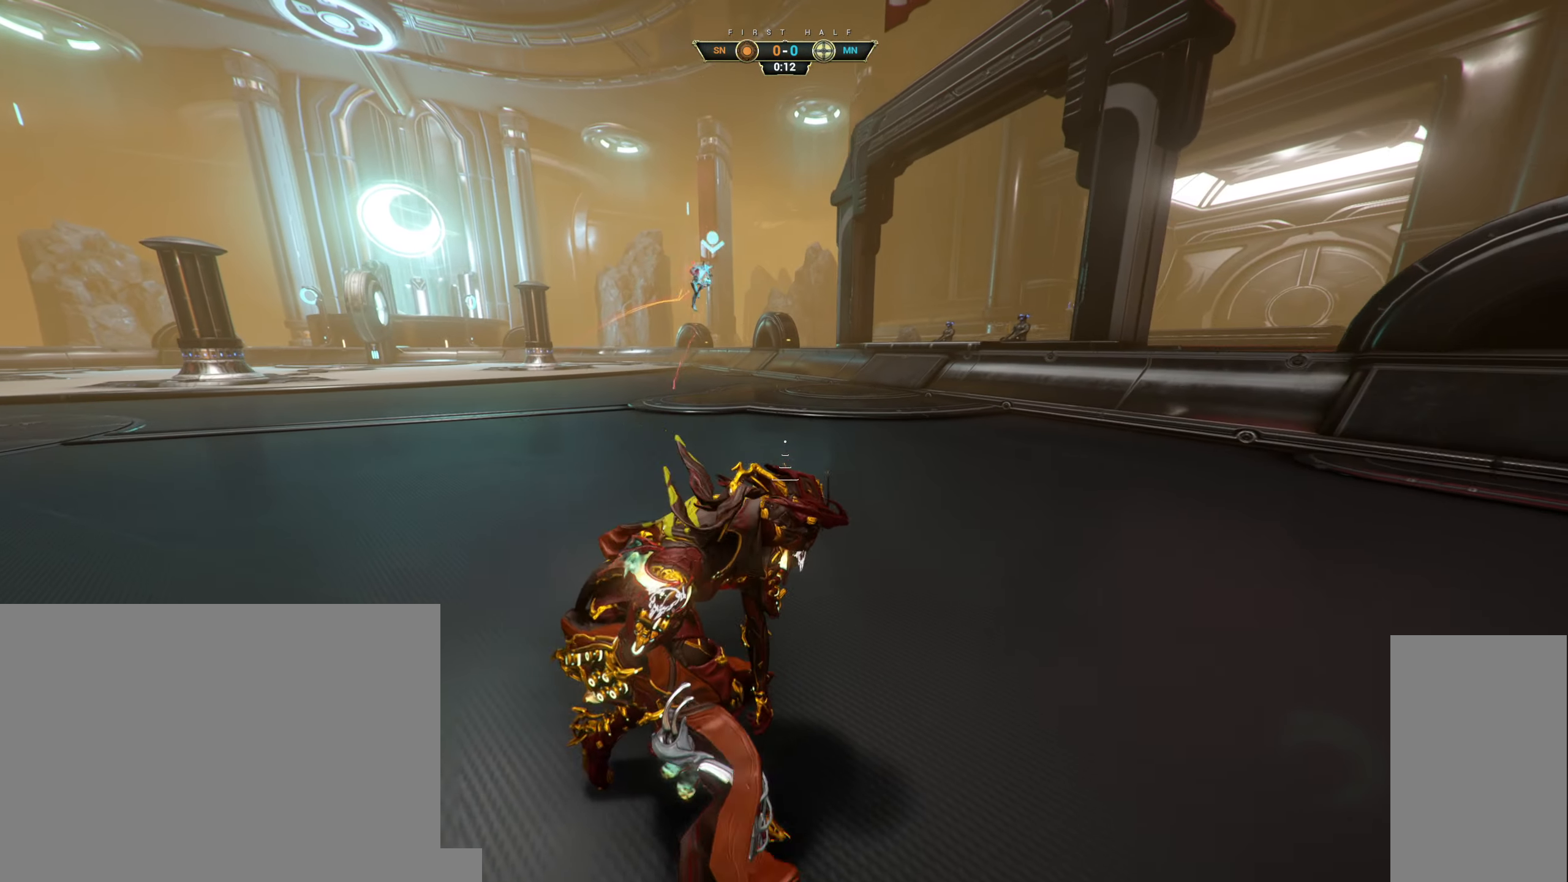
{"keys": ["d", "s"], "mouse": [], "events": [[100, "s", "down"], [134, "space", "down"], [217, "space", "up"], [300, "d", "down"]]}
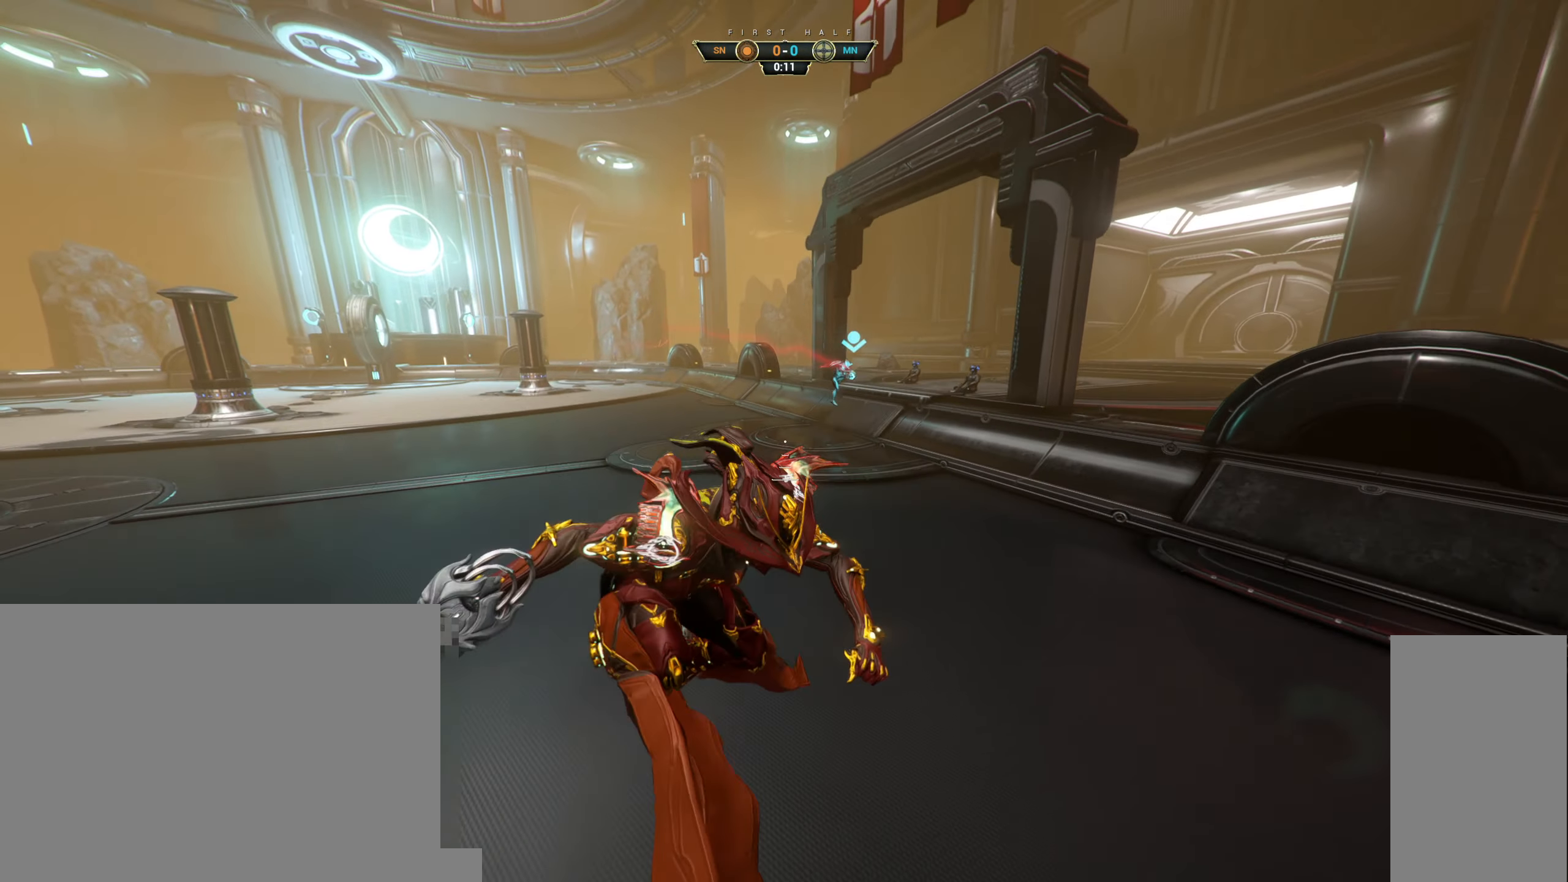
{"keys": ["s"], "mouse": [], "events": [[250, "ctrl", "down"], [400, "ctrl", "up"], [500, "d", "up"]]}